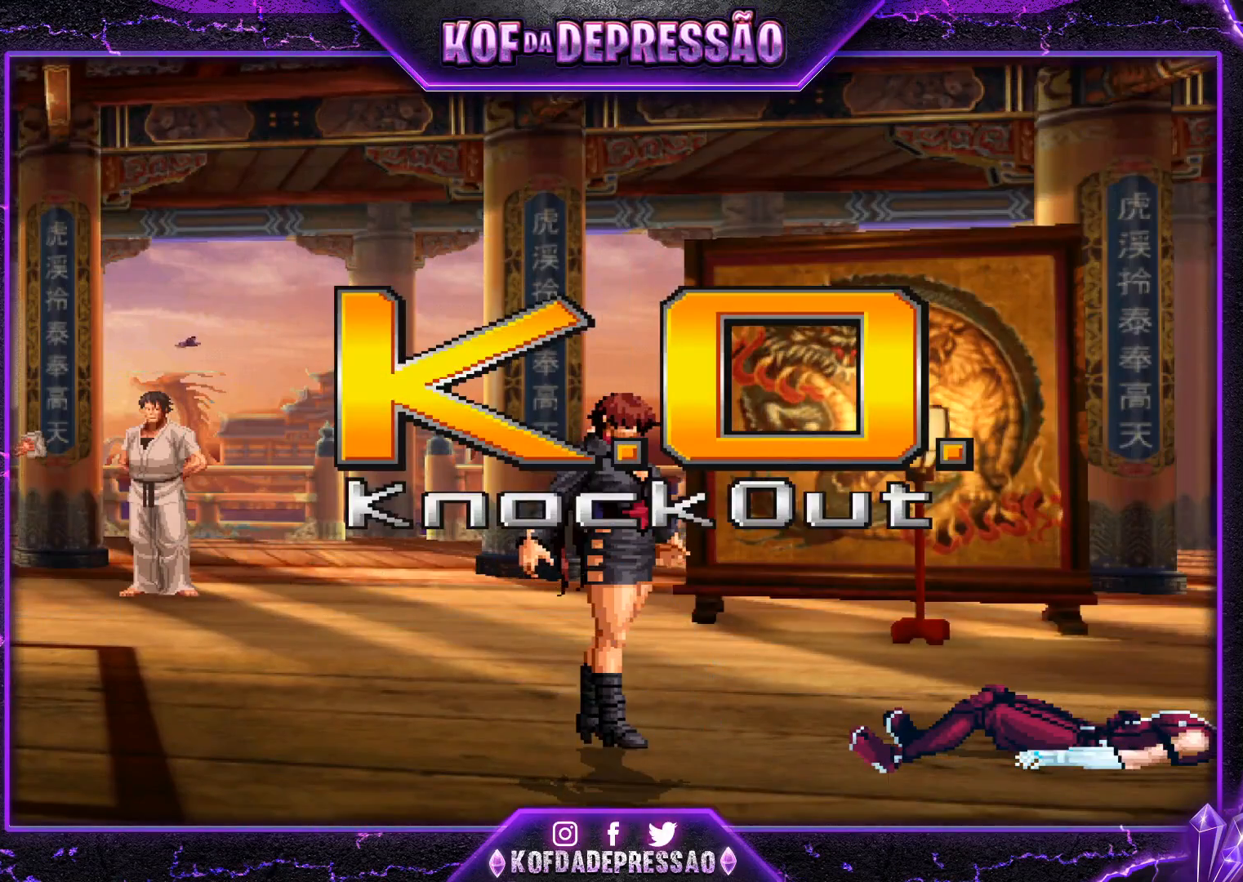
Gameplay with a controller (arcade stick); each line is a JSON object with the inputs held at the frame after it. "events" lists button and stick changes between this image and that frame as [ms after this image, input, new state], when the widget could be followed in between. Not read: L3 R3.
{"buttons": [], "left_stick": "right", "events": []}
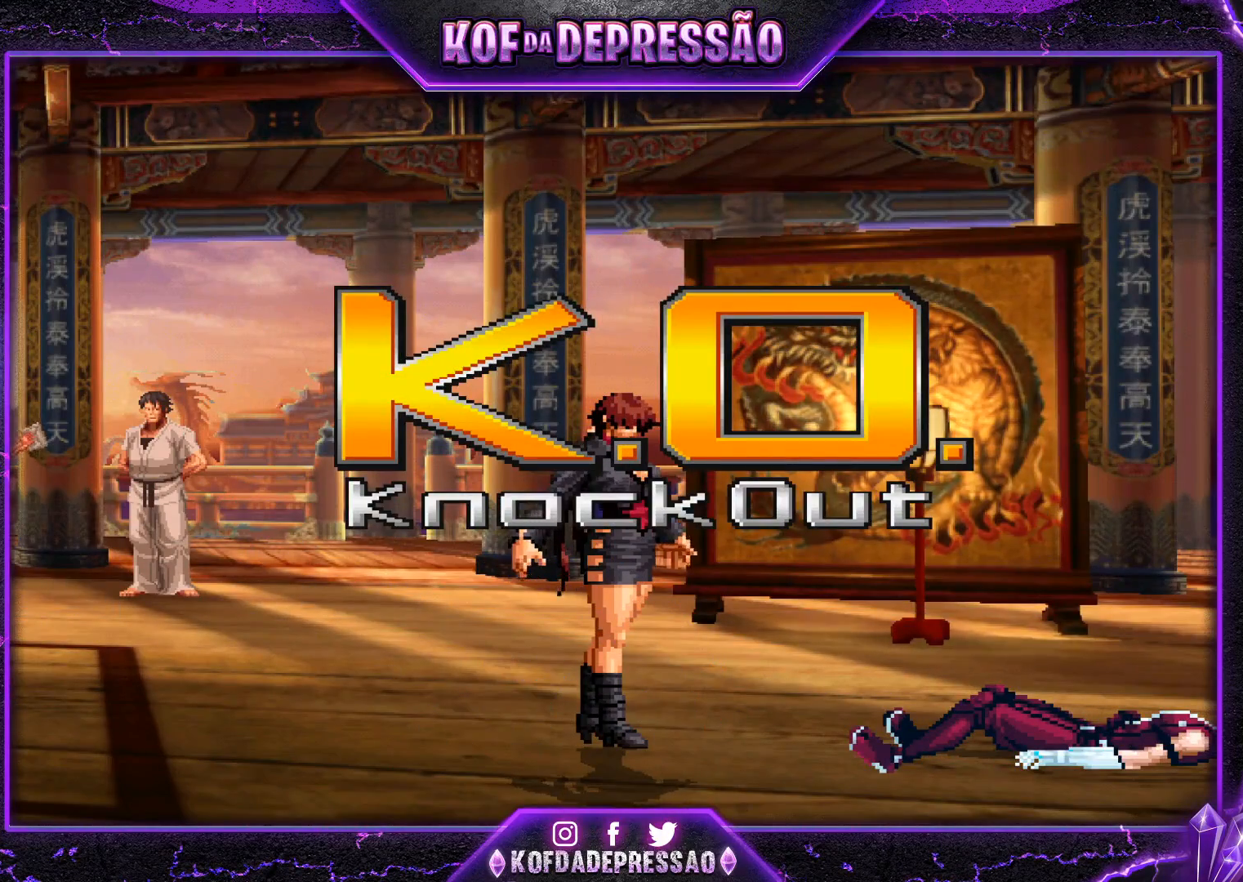
{"buttons": [], "left_stick": "right", "events": []}
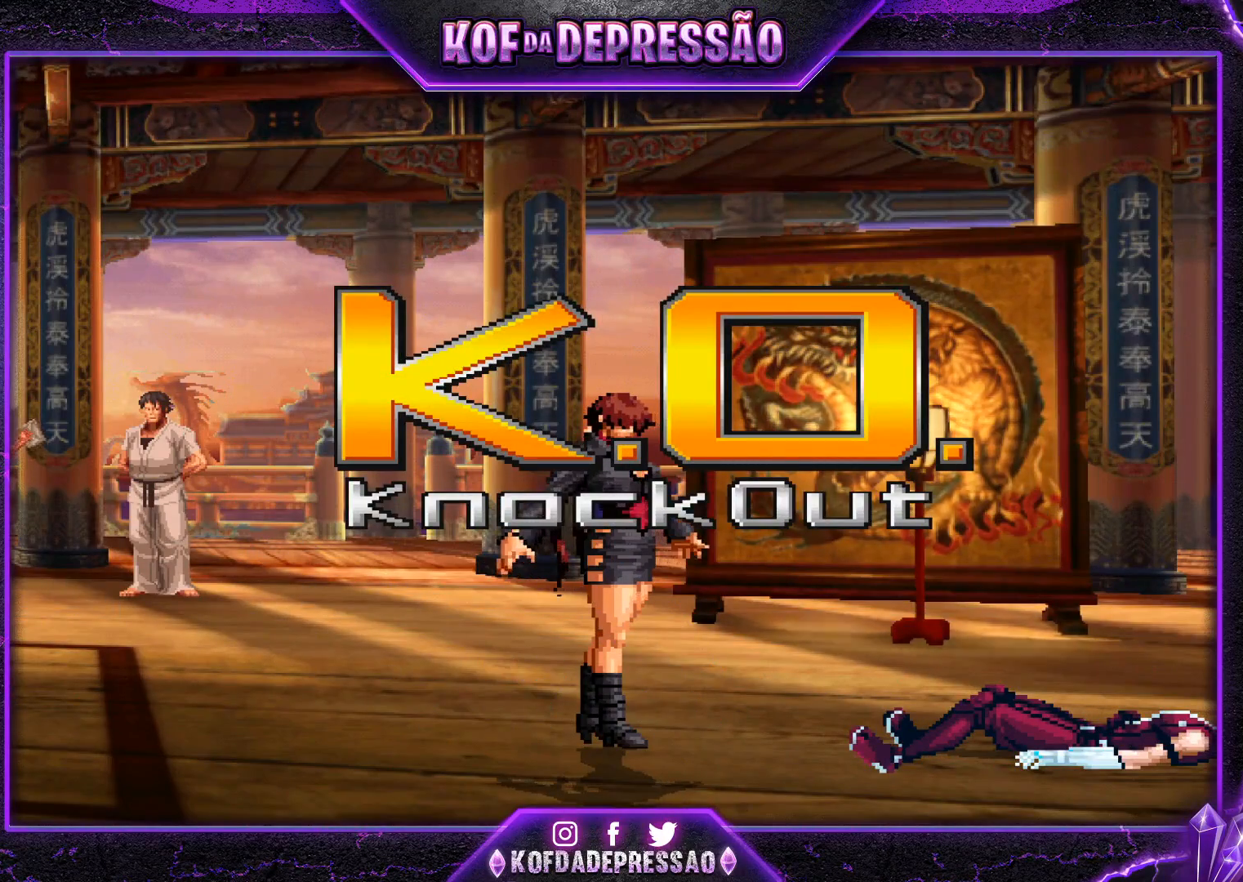
{"buttons": [], "left_stick": "right", "events": []}
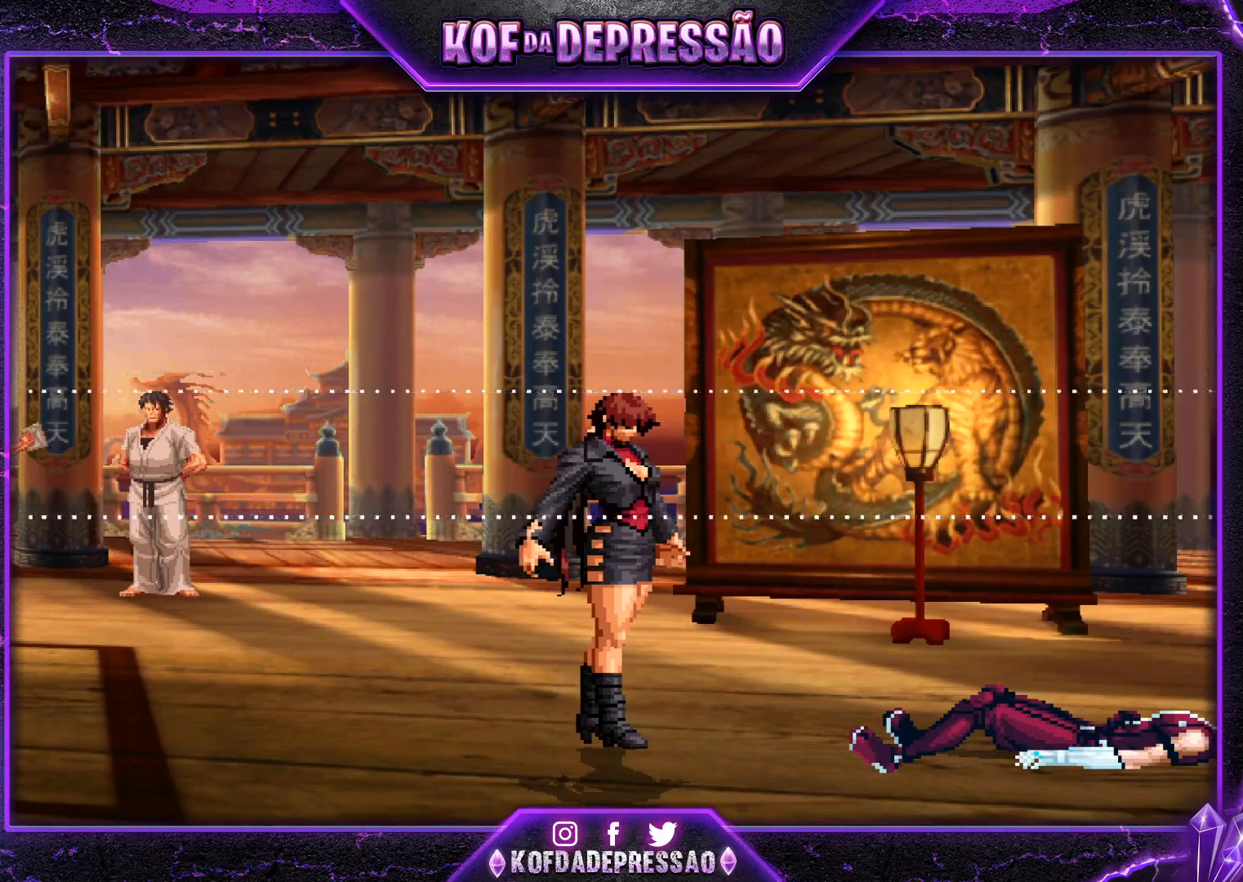
{"buttons": [], "left_stick": "center", "events": [[117, "left_stick", "center"]]}
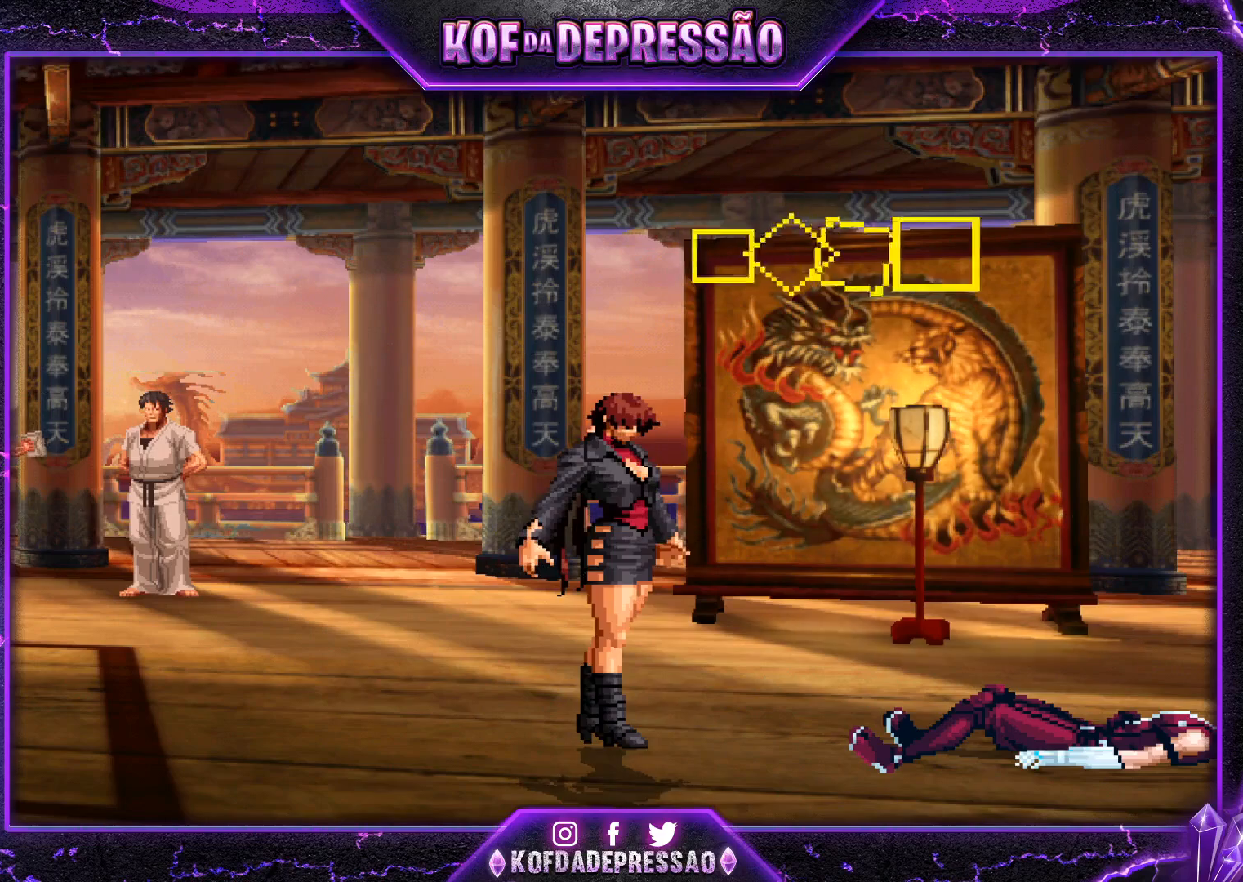
{"buttons": ["CROSS", "R2"], "left_stick": "center", "events": [[66, "R1", "down"], [66, "TRIANGLE", "down"], [83, "TRIANGLE", "up"], [100, "R1", "up"], [300, "CROSS", "down"], [433, "R2", "down"]]}
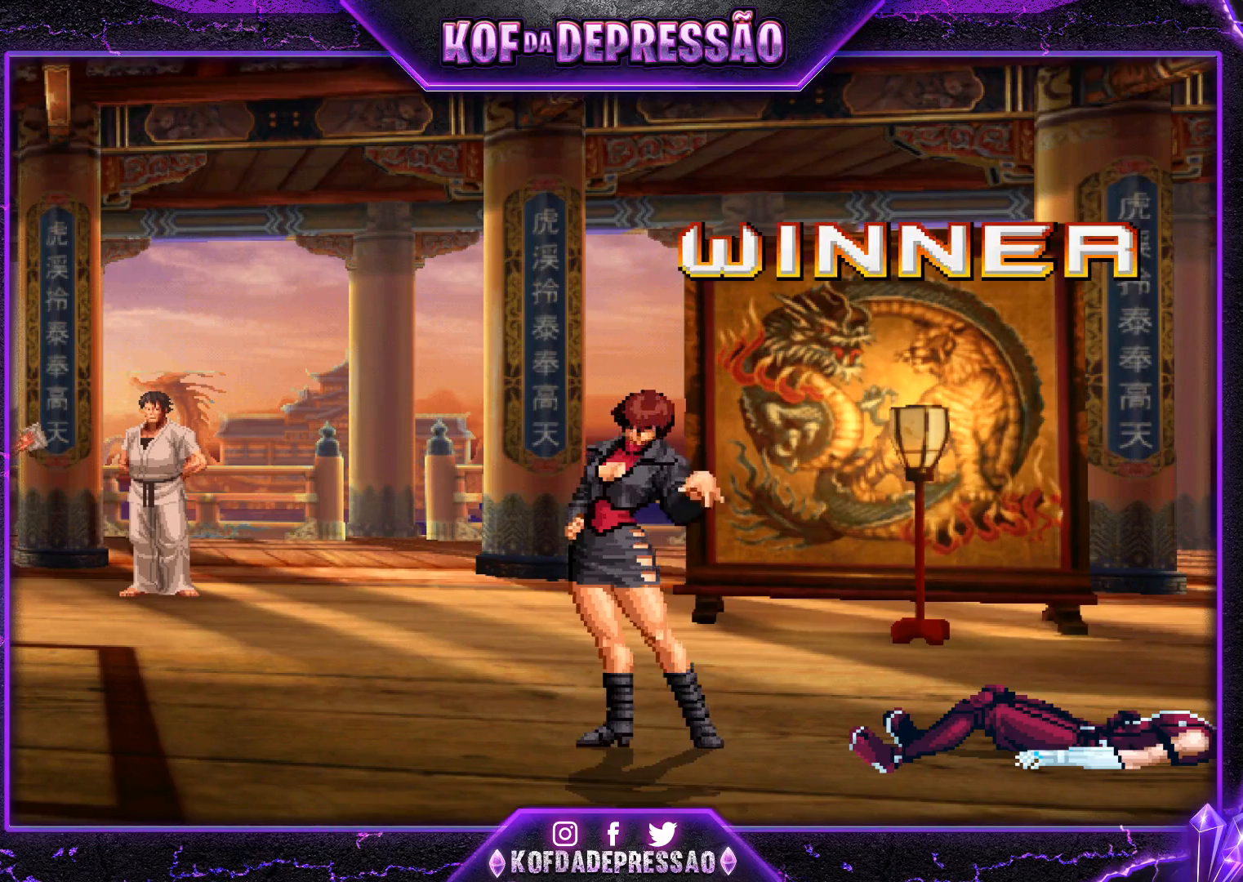
{"buttons": ["CROSS", "TRIANGLE", "R1", "R2"], "left_stick": "center", "events": [[50, "R1", "down"], [200, "TRIANGLE", "down"]]}
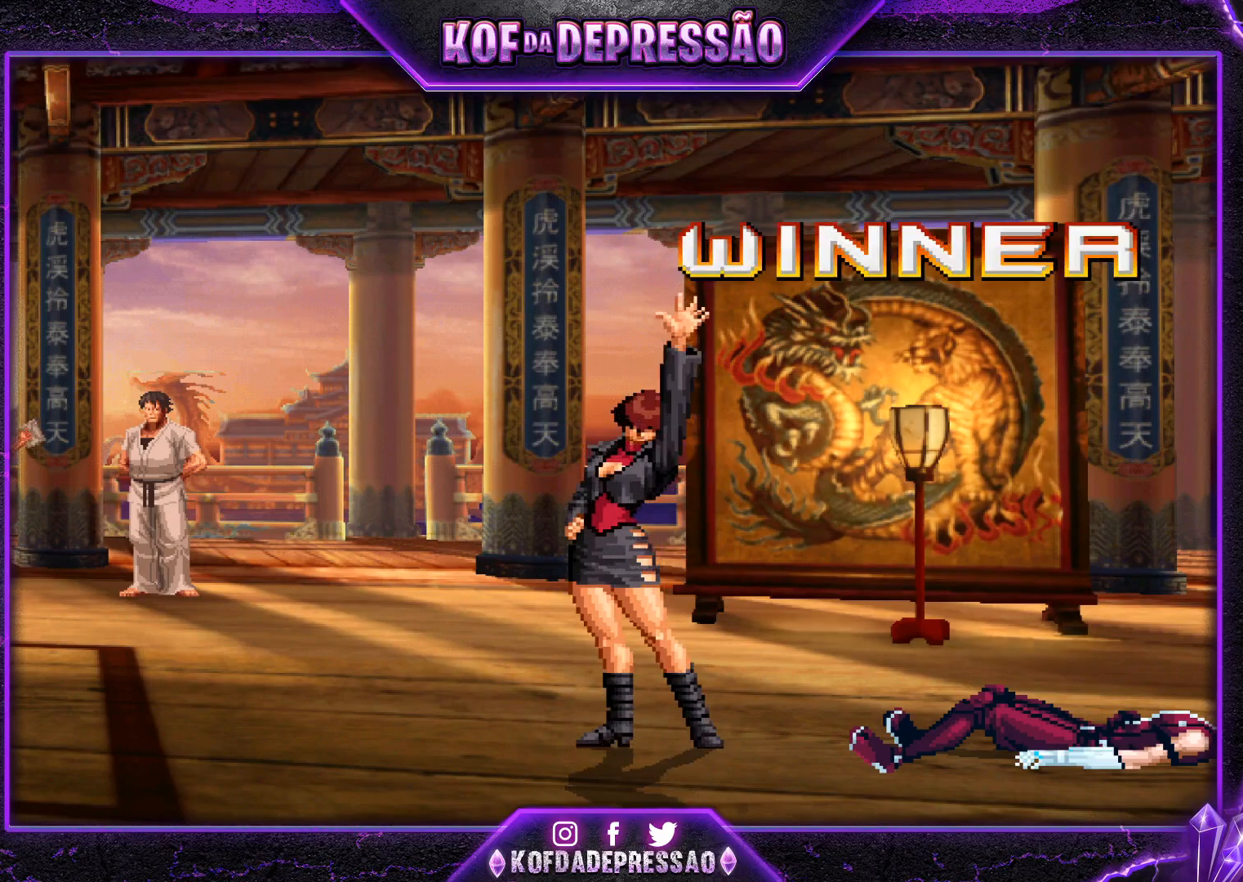
{"buttons": ["CROSS", "TRIANGLE", "R1", "R2"], "left_stick": "center", "events": []}
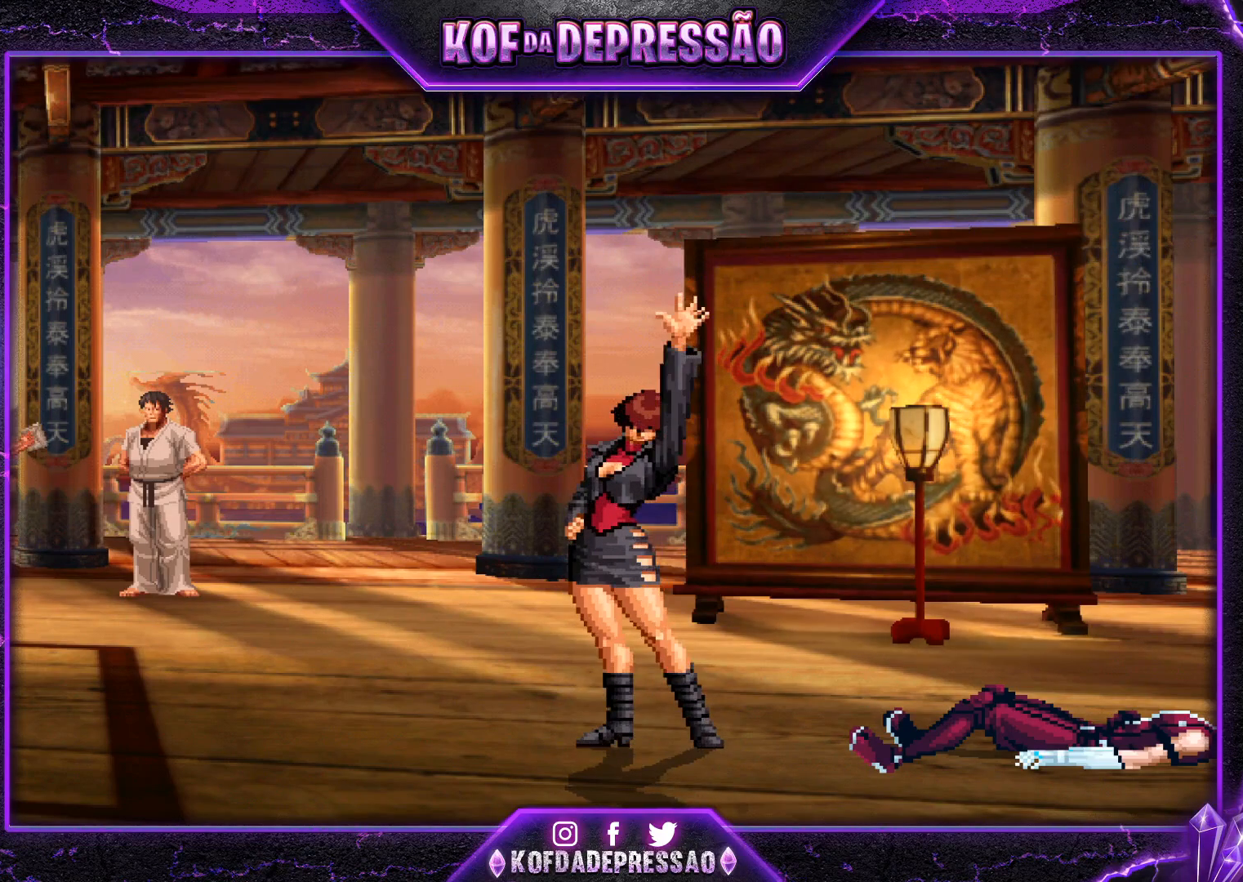
{"buttons": ["CROSS", "TRIANGLE", "R1", "R2"], "left_stick": "center", "events": []}
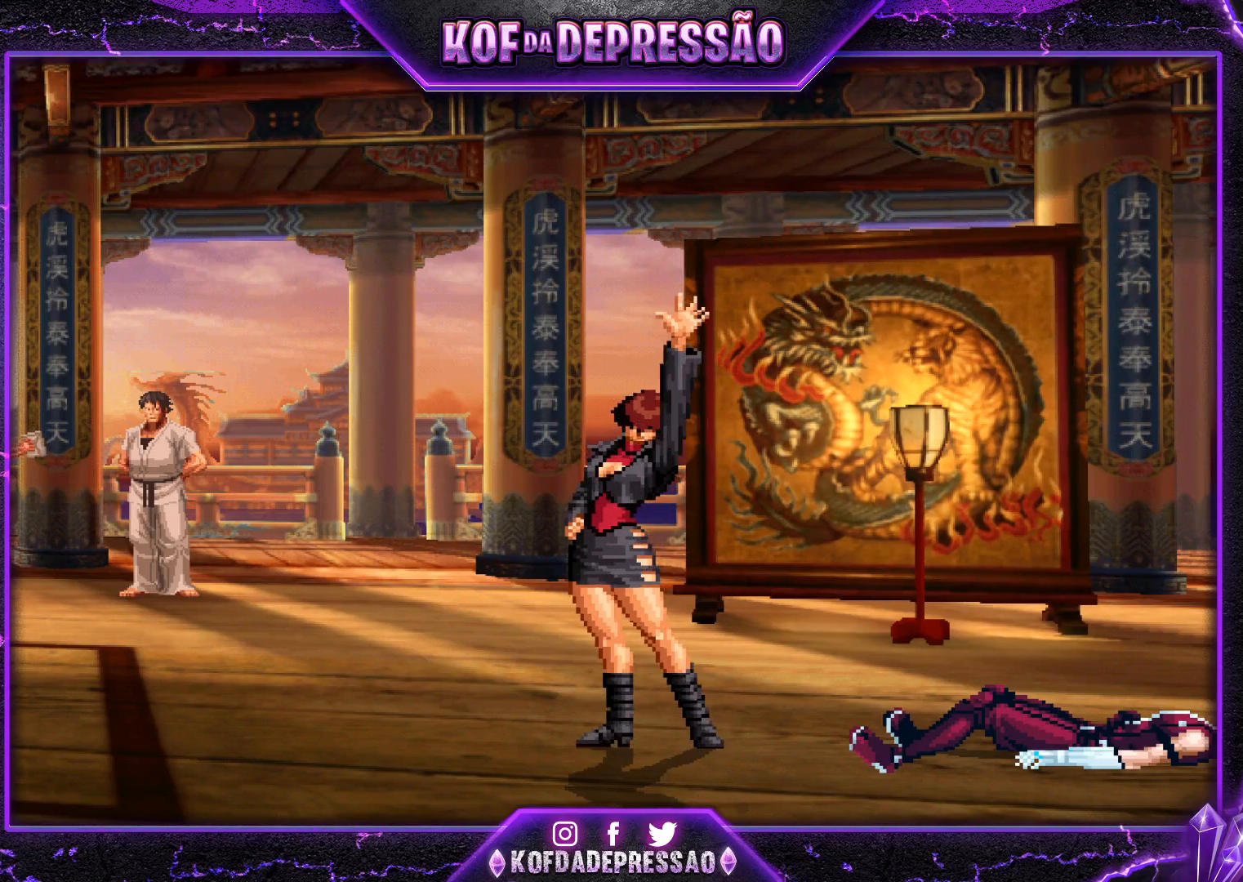
{"buttons": ["CROSS", "TRIANGLE", "R1", "R2"], "left_stick": "center", "events": []}
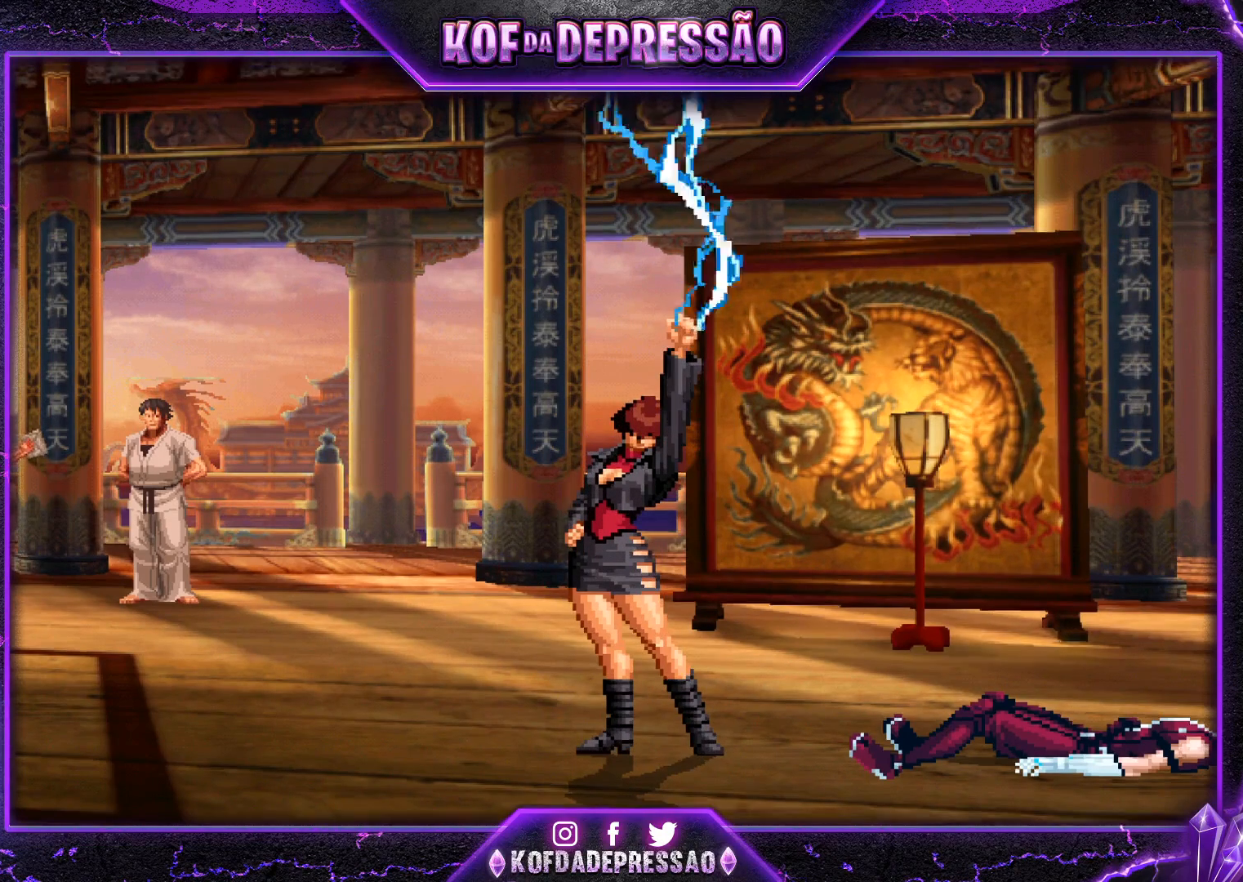
{"buttons": ["CROSS"], "left_stick": "center", "events": [[467, "TRIANGLE", "up"], [484, "R1", "up"], [484, "R2", "up"]]}
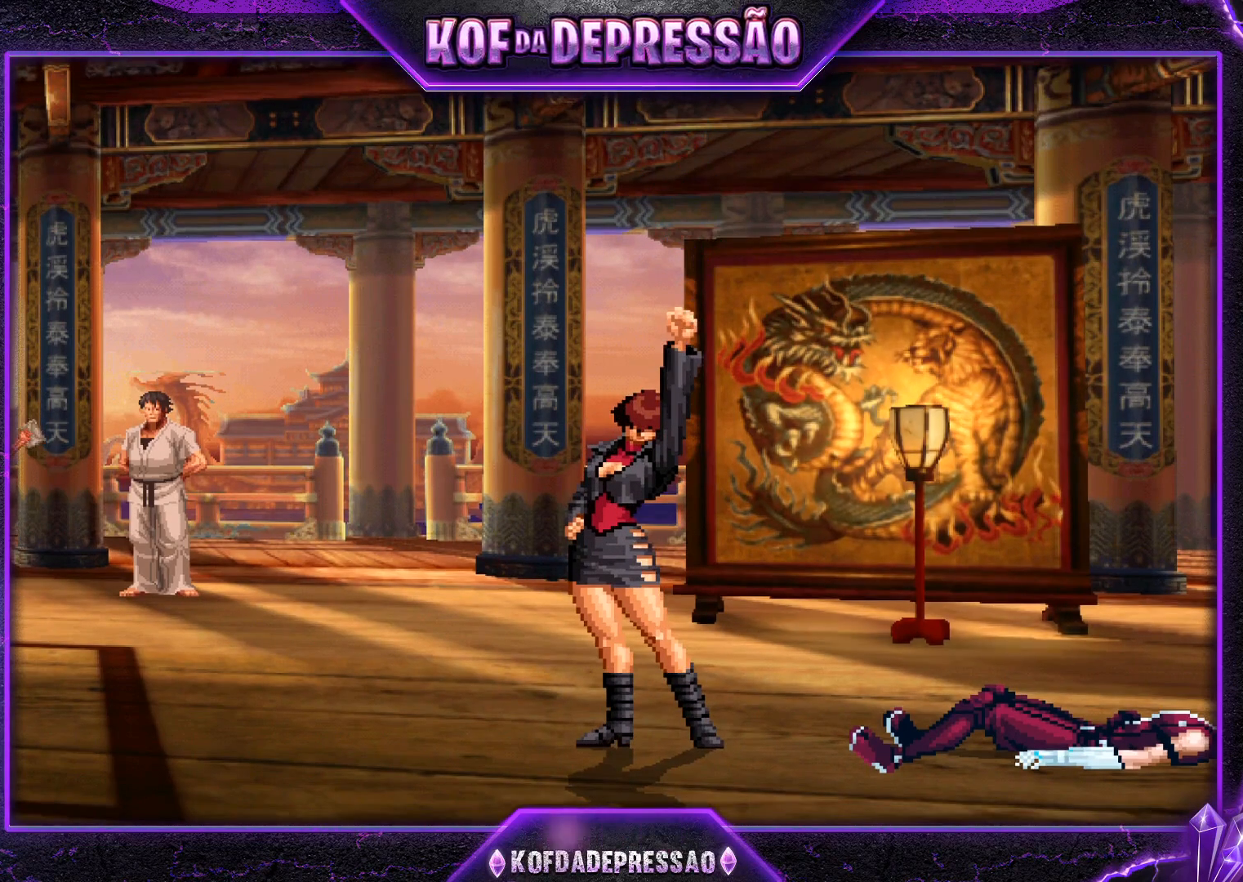
{"buttons": [], "left_stick": "center", "events": [[16, "CROSS", "up"], [200, "CIRCLE", "down"], [200, "CROSS", "down"], [200, "R1", "down"], [200, "R2", "down"], [200, "SQUARE", "down"], [200, "TRIANGLE", "down"], [217, "CIRCLE", "up"], [217, "R1", "up"], [217, "SQUARE", "up"], [217, "TRIANGLE", "up"], [233, "CROSS", "up"], [350, "CIRCLE", "down"], [350, "CROSS", "down"], [350, "R1", "down"], [350, "SQUARE", "down"], [350, "TRIANGLE", "down"], [367, "CIRCLE", "up"], [367, "R1", "up"], [367, "SQUARE", "up"], [367, "TRIANGLE", "up"], [400, "CROSS", "up"], [450, "R2", "up"]]}
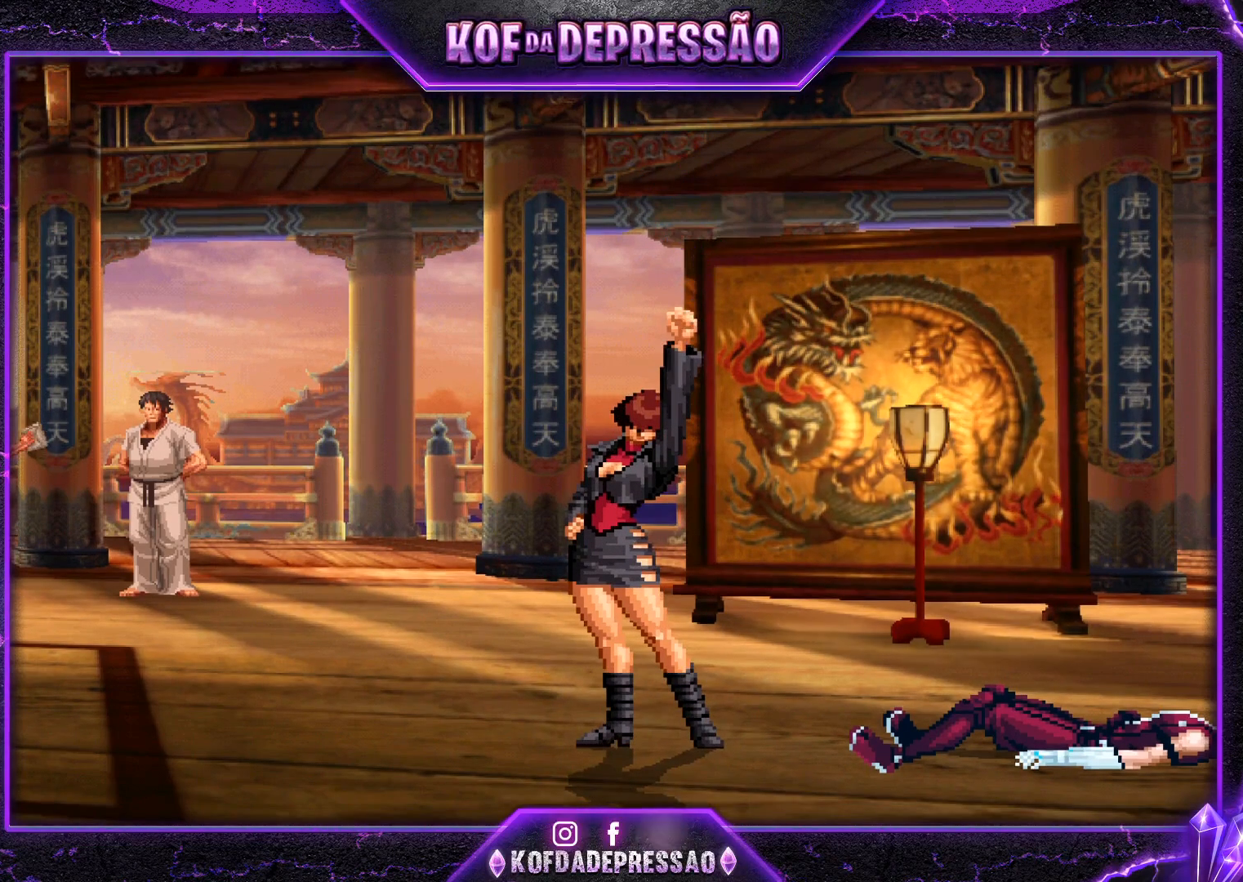
{"buttons": [], "left_stick": "center", "events": [[34, "CROSS", "down"], [34, "R1", "down"], [34, "R2", "down"], [34, "SQUARE", "down"], [34, "TRIANGLE", "down"], [50, "CROSS", "up"], [50, "R1", "up"], [50, "R2", "up"], [50, "SQUARE", "up"], [50, "TRIANGLE", "up"], [184, "CIRCLE", "down"], [184, "CROSS", "down"], [184, "R1", "down"], [184, "R2", "down"], [184, "SQUARE", "down"], [184, "TRIANGLE", "down"], [200, "CIRCLE", "up"], [200, "R1", "up"], [200, "R2", "up"], [217, "R1", "down"], [300, "CROSS", "up"], [300, "R1", "up"], [300, "SQUARE", "up"], [317, "TRIANGLE", "up"]]}
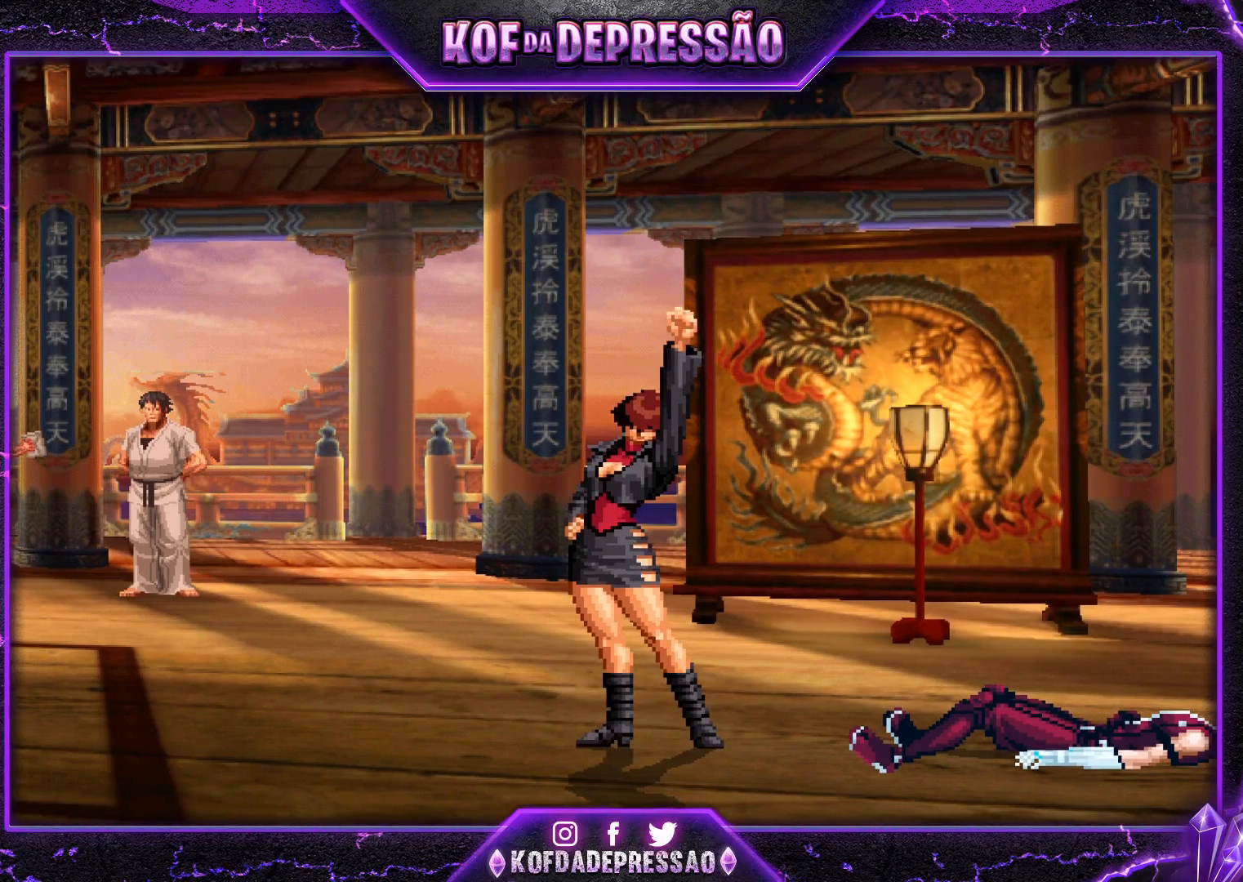
{"buttons": [], "left_stick": "center", "events": [[200, "CROSS", "down"], [200, "R1", "down"], [200, "R2", "down"], [200, "SQUARE", "down"], [200, "TRIANGLE", "down"], [233, "CROSS", "up"], [233, "SQUARE", "up"], [250, "R1", "up"], [250, "TRIANGLE", "up"], [367, "R1", "down"], [400, "R1", "up"], [400, "R2", "up"]]}
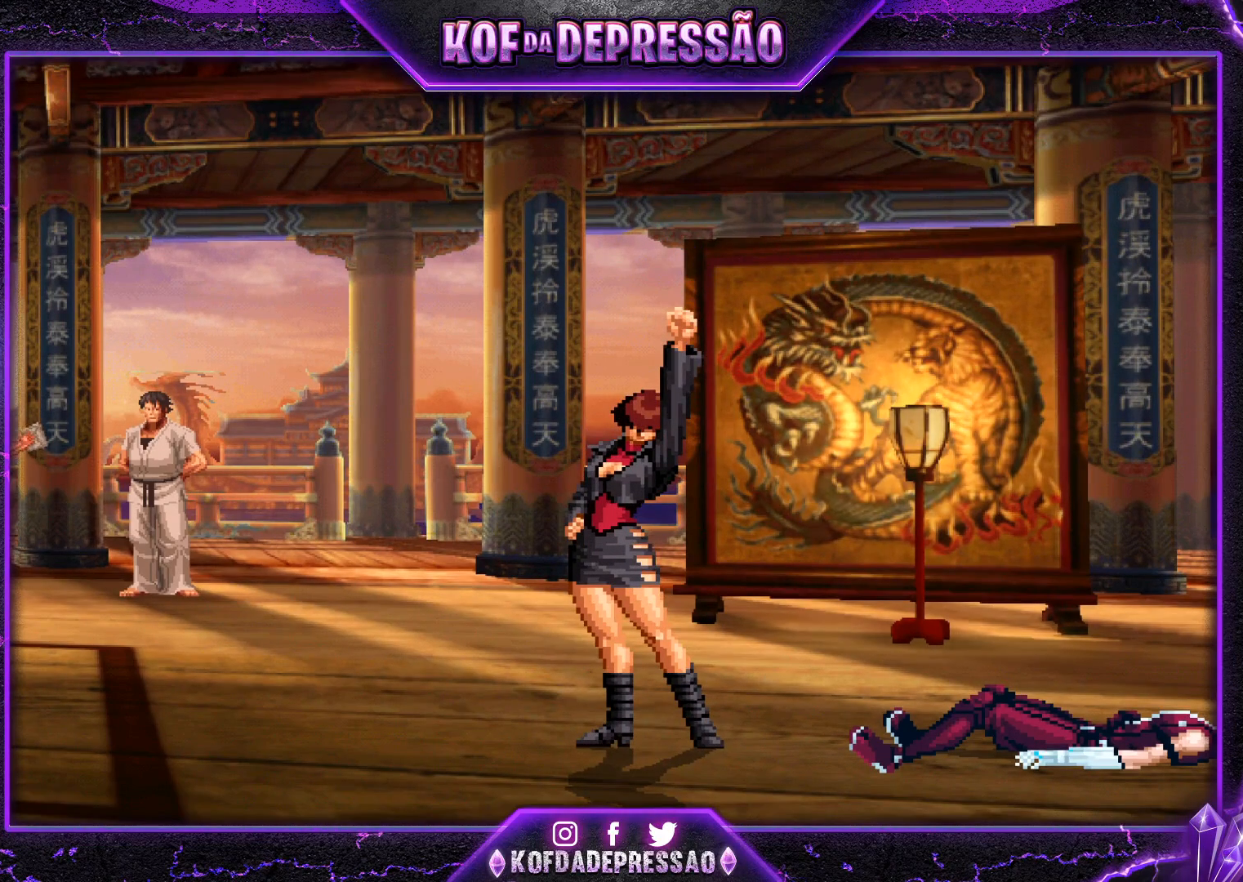
{"buttons": [], "left_stick": "center", "events": [[67, "CIRCLE", "down"], [67, "CROSS", "down"], [67, "R1", "down"], [67, "R2", "down"], [67, "SQUARE", "down"], [67, "TRIANGLE", "down"], [100, "CIRCLE", "up"], [100, "CROSS", "up"], [100, "R1", "up"], [100, "R2", "up"], [100, "SQUARE", "up"], [100, "TRIANGLE", "up"], [234, "R1", "down"], [234, "R2", "down"], [250, "CROSS", "down"], [250, "SQUARE", "down"], [250, "TRIANGLE", "down"], [267, "CROSS", "up"], [267, "R1", "up"], [267, "R2", "up"], [267, "SQUARE", "up"], [267, "TRIANGLE", "up"], [434, "CROSS", "down"], [434, "R1", "down"], [434, "R2", "down"], [434, "SQUARE", "down"], [434, "TRIANGLE", "down"], [451, "CROSS", "up"], [451, "R1", "up"], [451, "R2", "up"], [451, "SQUARE", "up"], [451, "TRIANGLE", "up"]]}
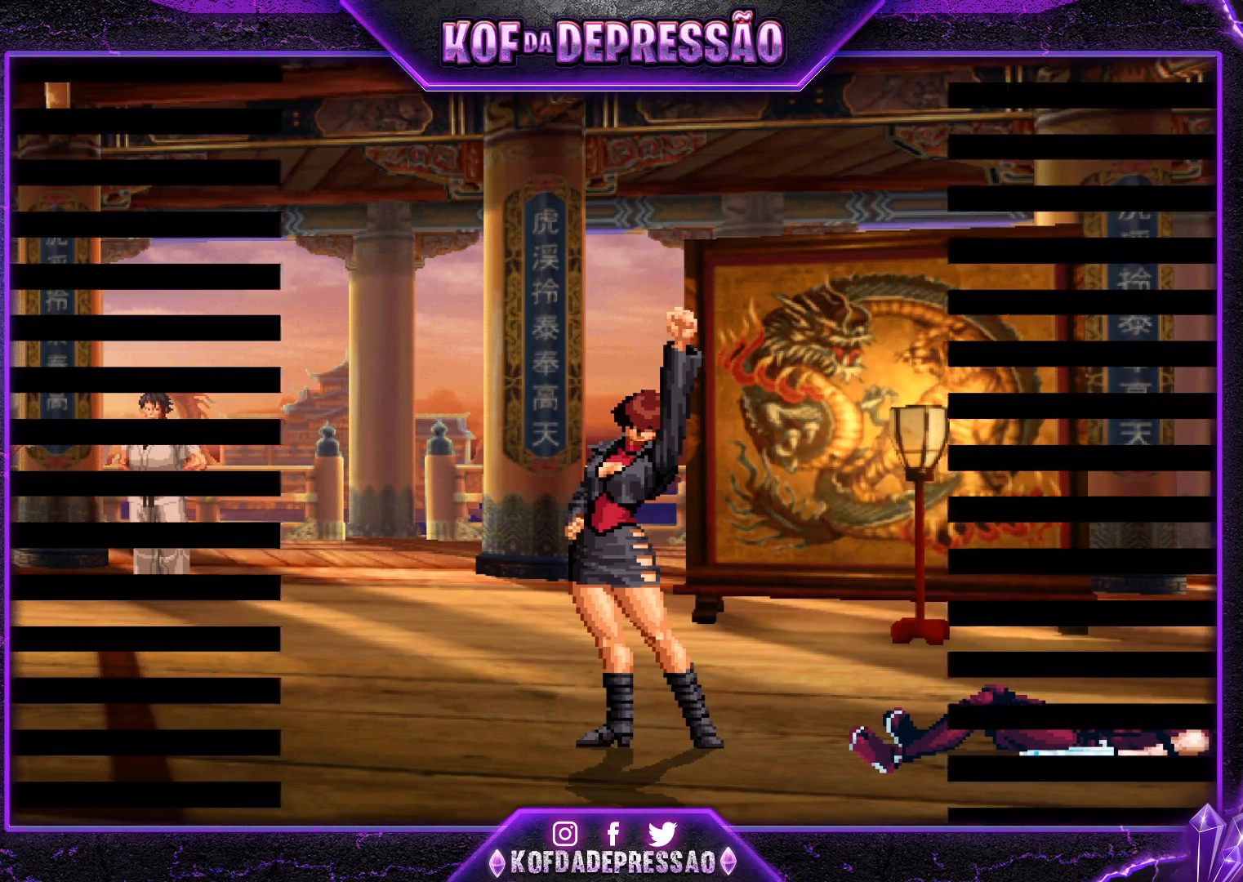
{"buttons": [], "left_stick": "center", "events": [[116, "CROSS", "down"], [116, "L2", "down"], [116, "R1", "down"], [116, "R2", "down"], [116, "SQUARE", "down"], [116, "TRIANGLE", "down"], [133, "CROSS", "up"], [133, "L2", "up"], [133, "R1", "up"], [133, "R2", "up"], [133, "SQUARE", "up"], [133, "TRIANGLE", "up"], [300, "R1", "down"], [300, "R2", "down"], [300, "TRIANGLE", "down"], [317, "SQUARE", "down"], [333, "R1", "up"], [333, "SQUARE", "up"], [333, "TRIANGLE", "up"], [350, "R2", "up"]]}
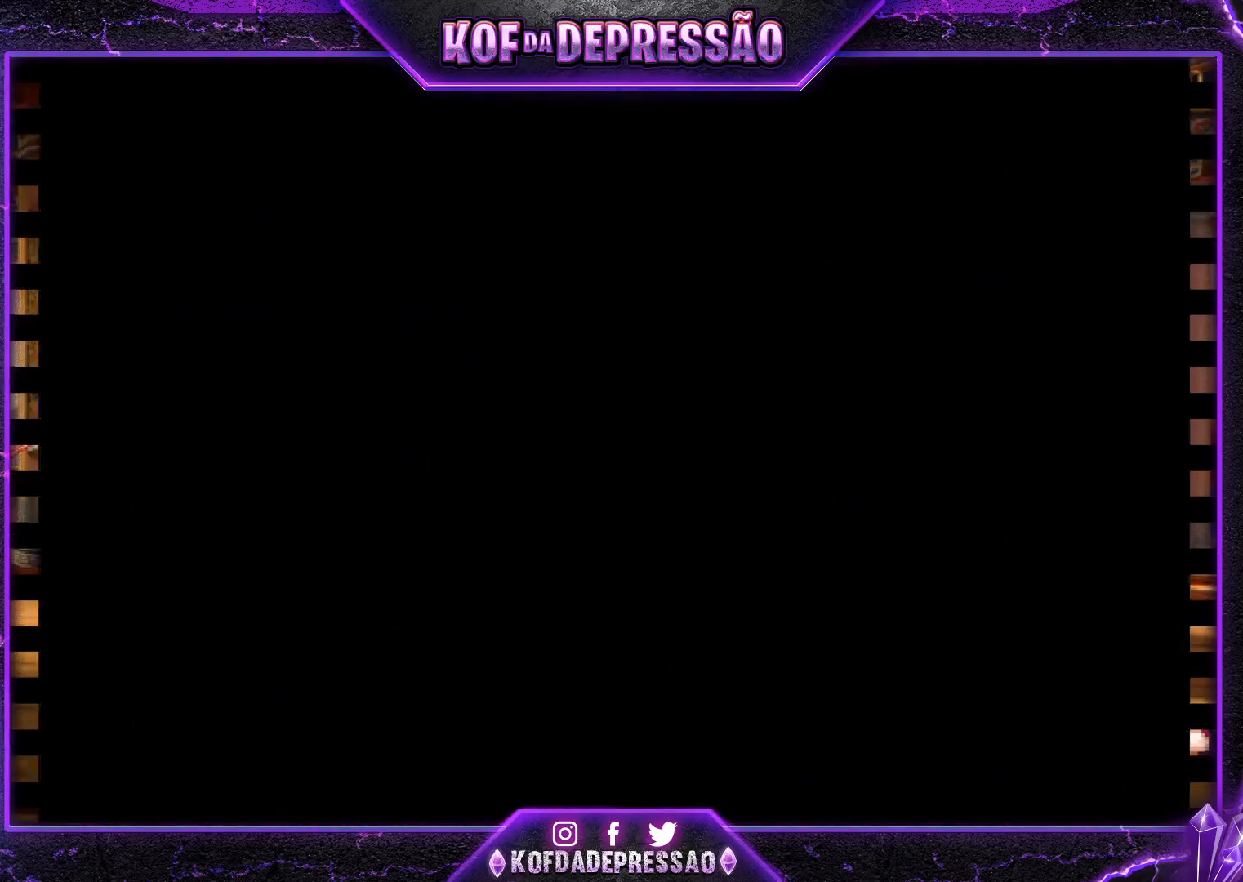
{"buttons": [], "left_stick": "center", "events": [[17, "R1", "down"], [84, "R1", "up"]]}
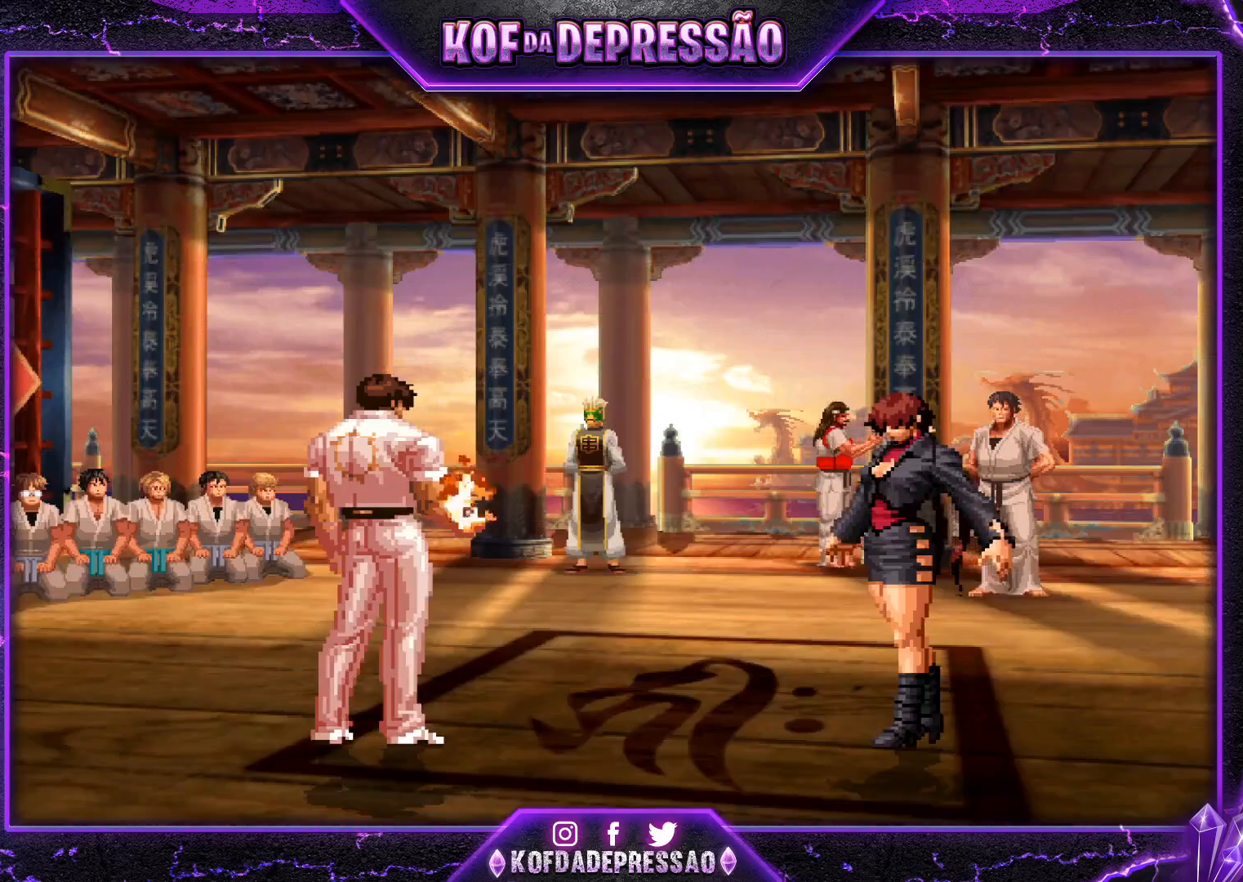
{"buttons": ["CROSS", "SQUARE", "TRIANGLE", "R1"], "left_stick": "center", "events": [[133, "R1", "down"], [133, "R2", "down"], [133, "TRIANGLE", "down"], [150, "R1", "up"], [150, "R2", "up"], [150, "TRIANGLE", "up"], [383, "CROSS", "down"], [383, "SQUARE", "down"], [383, "TRIANGLE", "down"], [400, "R1", "down"], [417, "R1", "up"], [417, "SQUARE", "up"], [417, "TRIANGLE", "up"], [433, "CROSS", "up"], [467, "R1", "down"], [467, "SQUARE", "down"], [467, "TRIANGLE", "down"], [484, "CROSS", "down"]]}
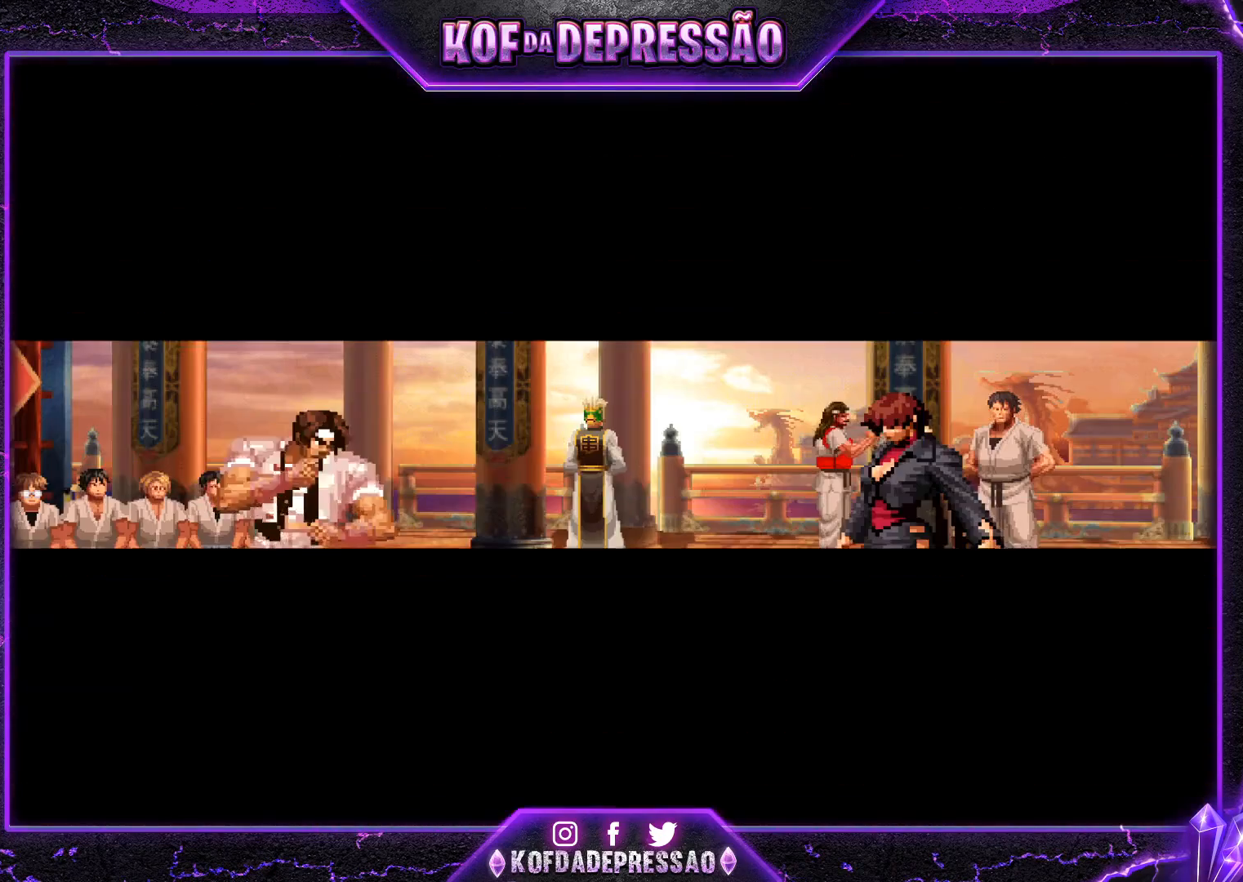
{"buttons": [], "left_stick": "center", "events": [[50, "CROSS", "up"], [50, "R1", "up"], [50, "SQUARE", "up"], [50, "TRIANGLE", "up"]]}
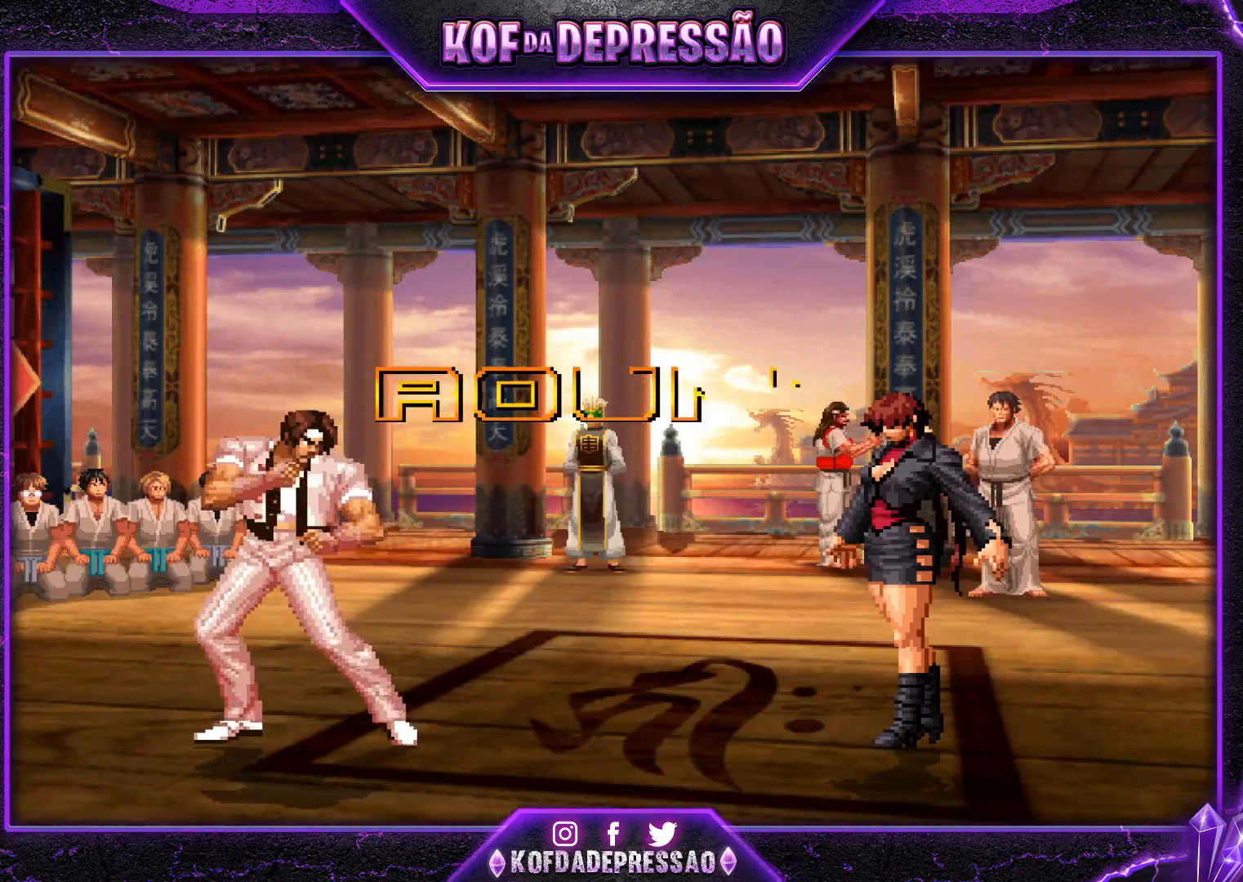
{"buttons": ["R1"], "left_stick": "center", "events": [[317, "CROSS", "down"], [333, "SQUARE", "down"], [350, "TRIANGLE", "down"], [367, "R1", "down"], [484, "CROSS", "up"], [484, "SQUARE", "up"], [484, "TRIANGLE", "up"]]}
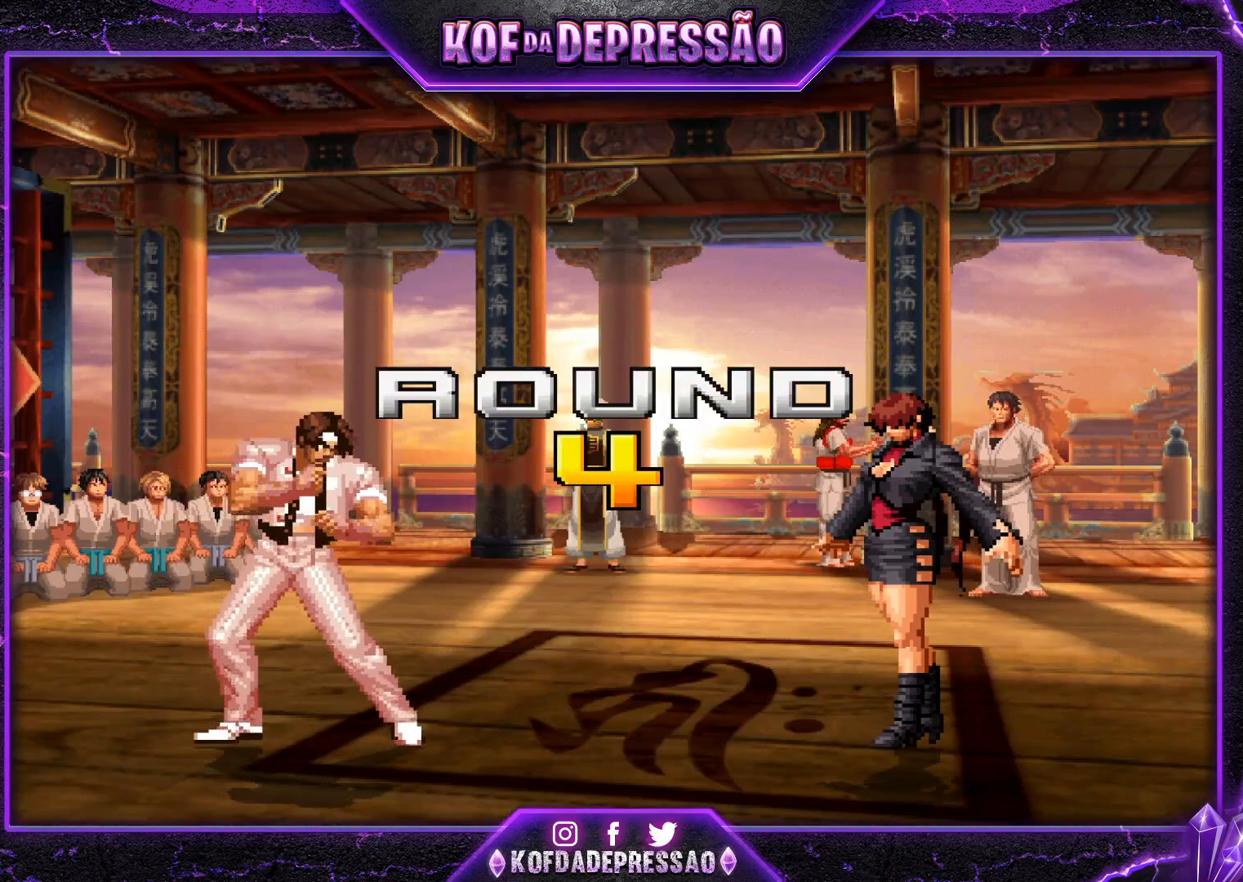
{"buttons": [], "left_stick": "center", "events": [[17, "R1", "up"], [34, "R1", "down"], [50, "SQUARE", "down"], [50, "TRIANGLE", "down"], [67, "CROSS", "down"], [134, "TRIANGLE", "up"], [150, "R1", "up"], [167, "SQUARE", "up"], [200, "CROSS", "up"], [250, "R1", "down"], [250, "TRIANGLE", "down"], [267, "CROSS", "down"], [267, "SQUARE", "down"], [334, "R1", "up"], [351, "CROSS", "up"], [351, "SQUARE", "up"], [351, "TRIANGLE", "up"], [434, "CROSS", "down"], [434, "R1", "down"], [434, "SQUARE", "down"], [434, "TRIANGLE", "down"], [467, "R1", "up"], [484, "CROSS", "up"], [484, "SQUARE", "up"], [484, "TRIANGLE", "up"]]}
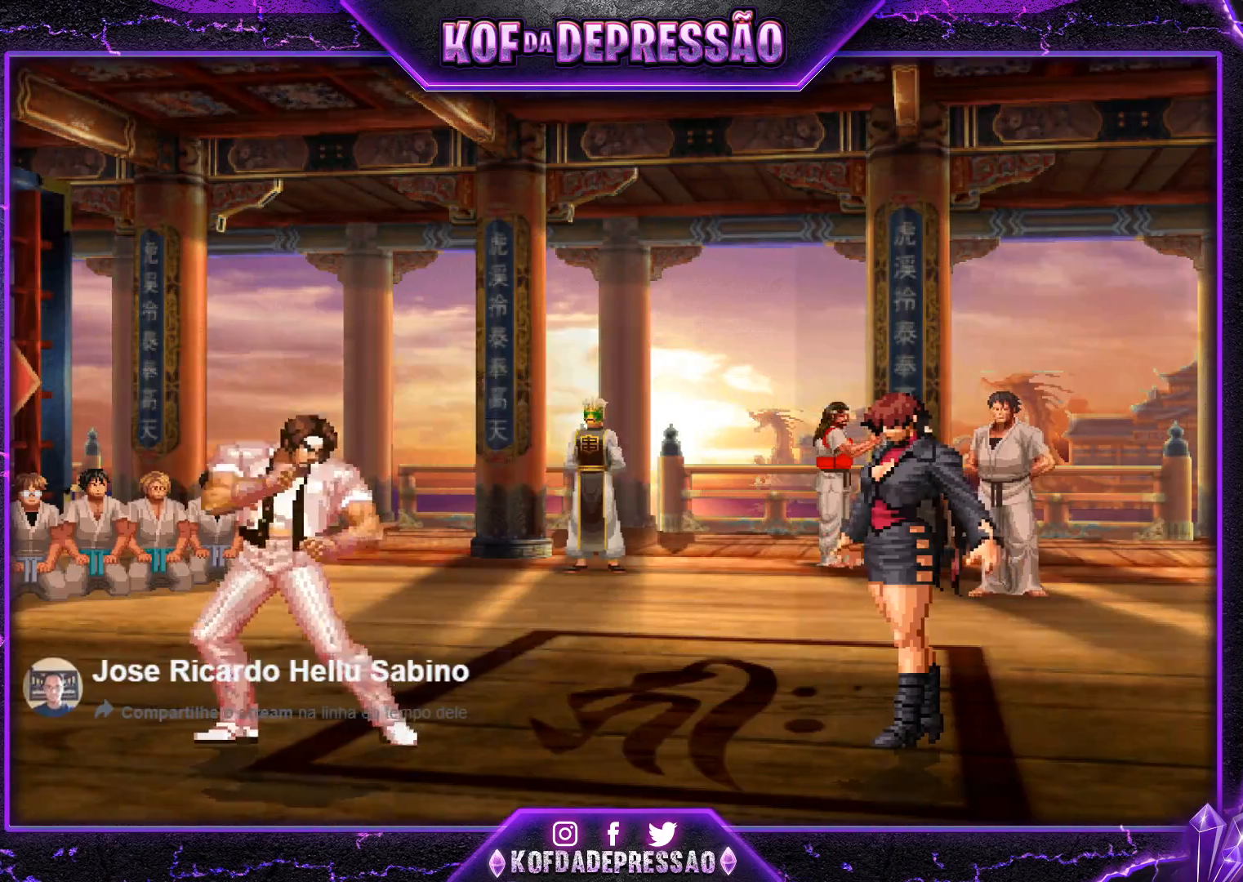
{"buttons": [], "left_stick": "center", "events": [[50, "CROSS", "down"], [50, "R1", "down"], [50, "SQUARE", "down"], [50, "TRIANGLE", "down"], [467, "R1", "up"], [467, "SQUARE", "up"], [484, "CROSS", "up"], [484, "TRIANGLE", "up"]]}
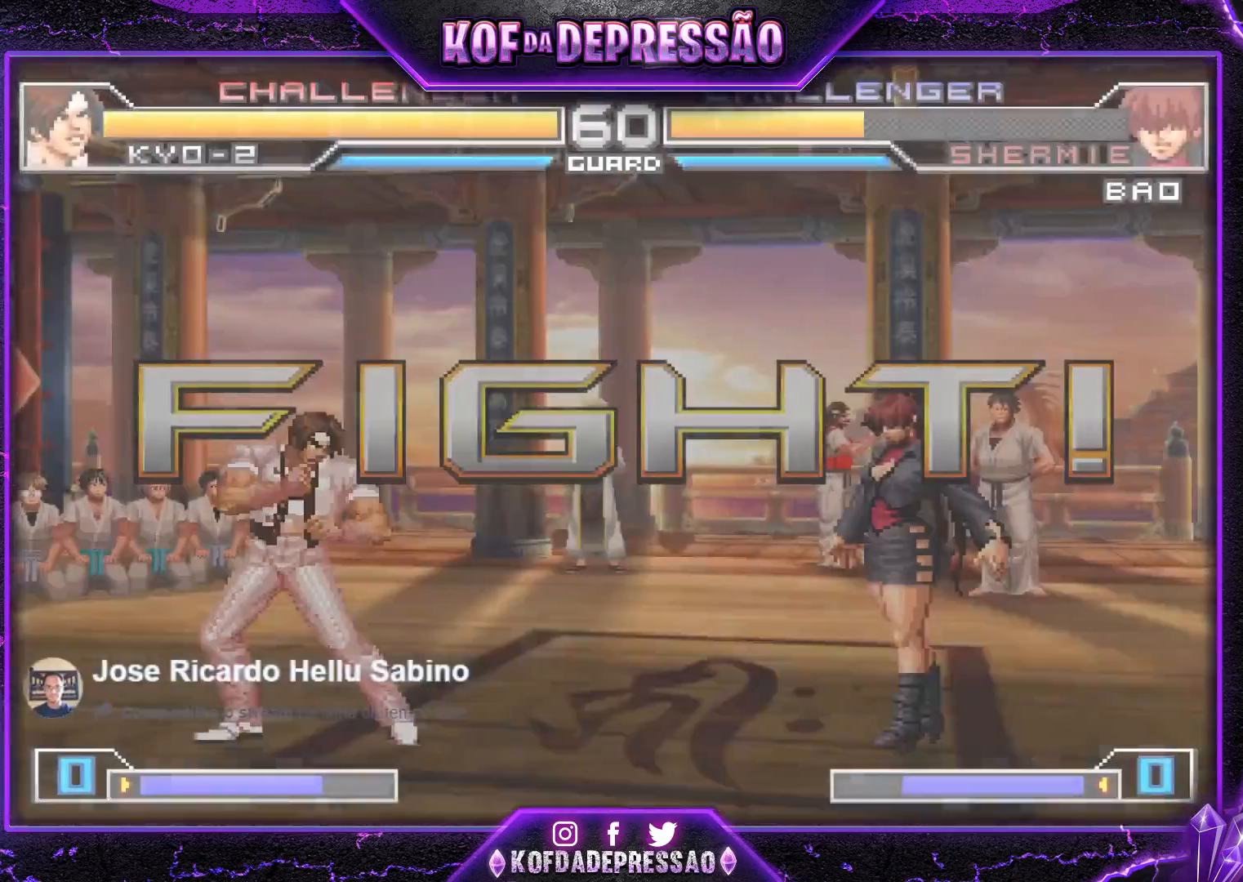
{"buttons": [], "left_stick": "up-right", "events": [[301, "left_stick", "down-right"], [367, "left_stick", "up-right"]]}
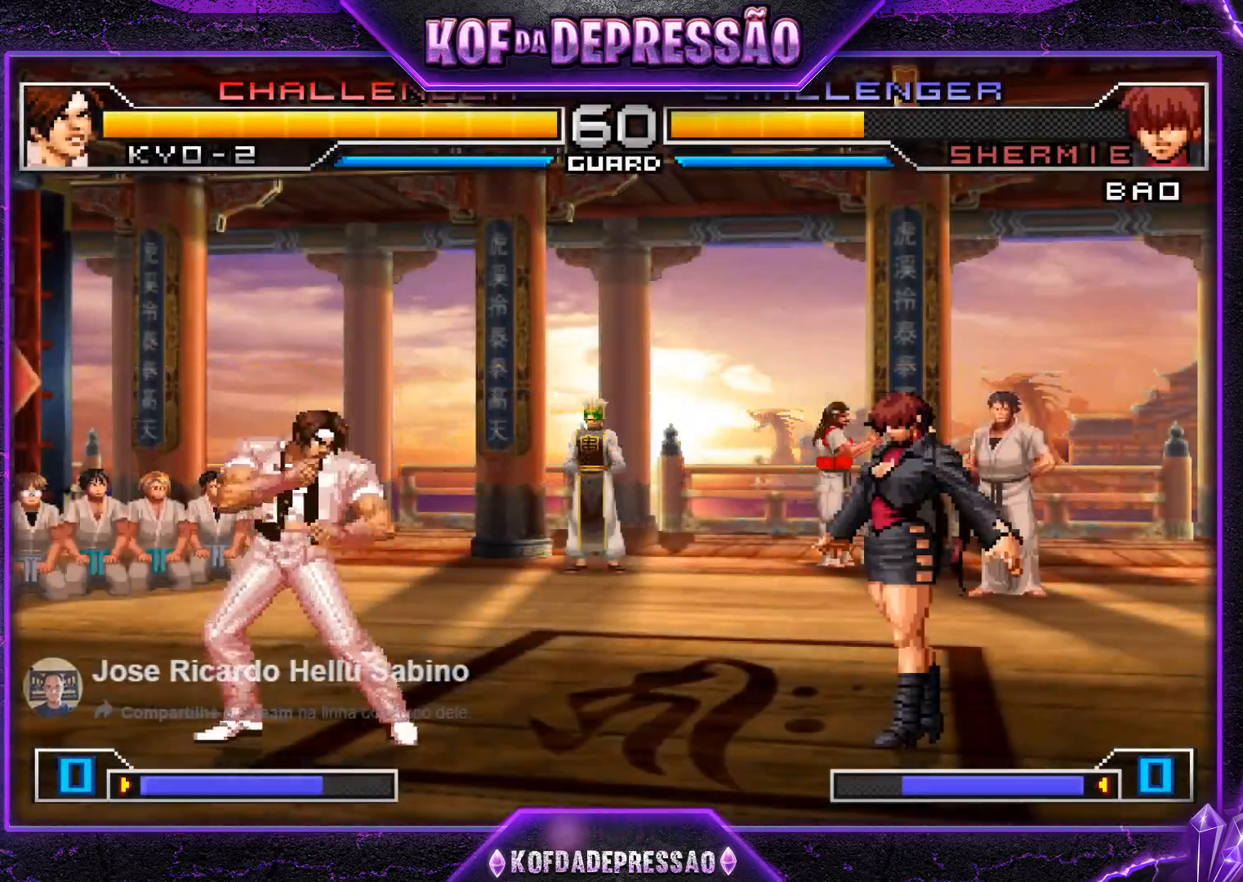
{"buttons": [], "left_stick": "center", "events": [[300, "left_stick", "center"], [333, "CROSS", "down"], [484, "CROSS", "up"]]}
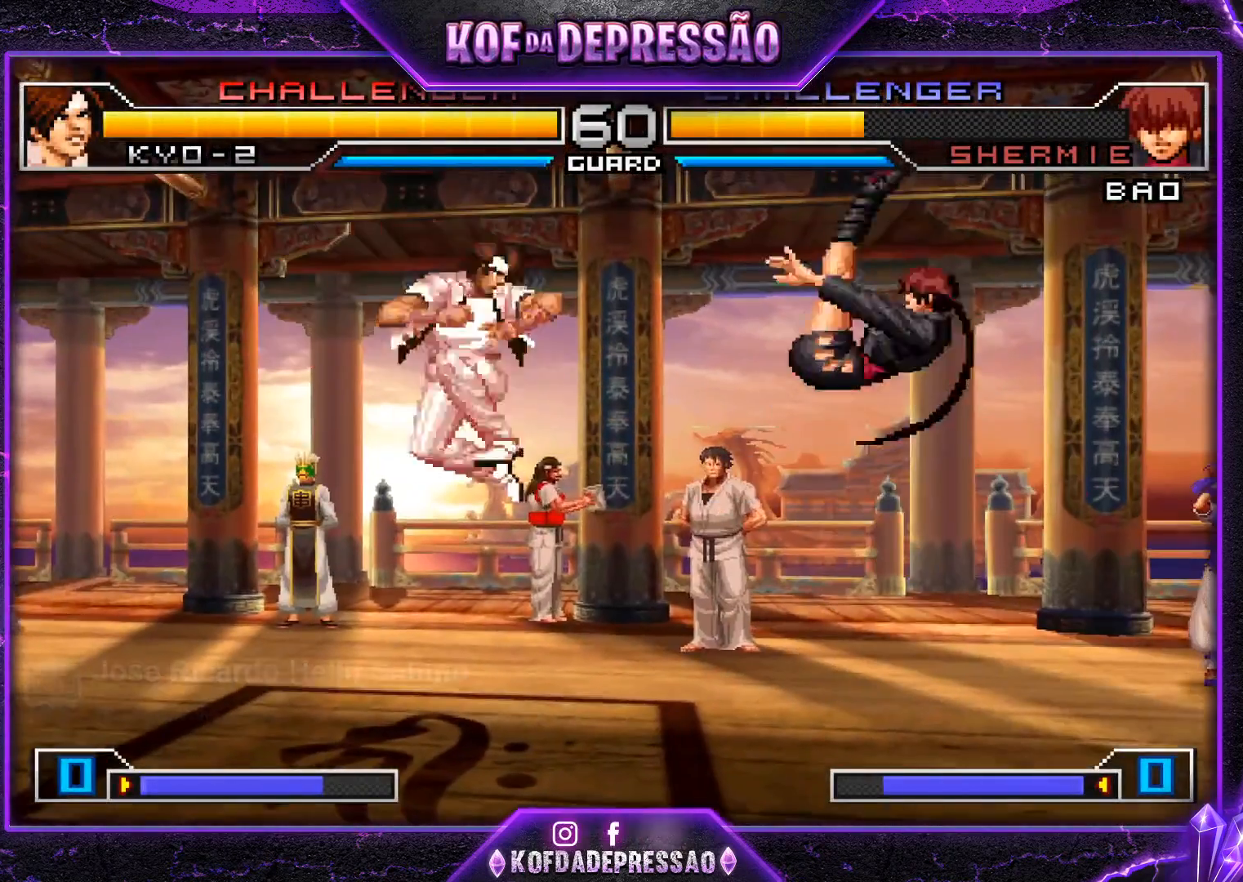
{"buttons": [], "left_stick": "center", "events": [[34, "left_stick", "right"], [134, "SQUARE", "down"], [134, "TRIANGLE", "down"], [267, "SQUARE", "up"], [267, "TRIANGLE", "up"], [451, "left_stick", "center"]]}
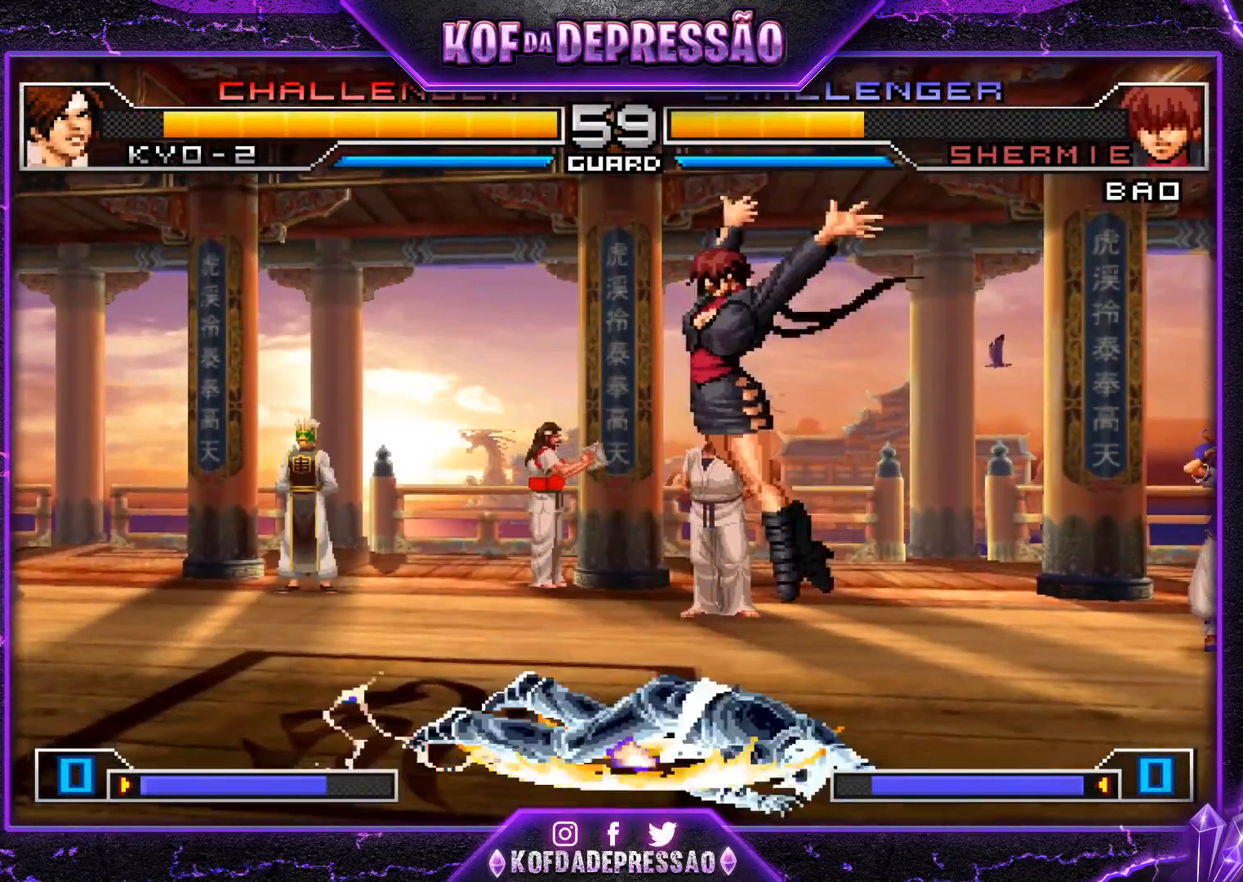
{"buttons": ["CROSS", "SQUARE", "TRIANGLE"], "left_stick": "center", "events": [[133, "SQUARE", "down"], [133, "TRIANGLE", "down"], [200, "TRIANGLE", "up"], [217, "SQUARE", "up"], [233, "CROSS", "down"], [267, "CROSS", "up"], [300, "SQUARE", "down"], [300, "TRIANGLE", "down"], [367, "CROSS", "down"], [367, "SQUARE", "up"], [367, "TRIANGLE", "up"], [433, "TRIANGLE", "down"], [467, "CROSS", "up"], [467, "SQUARE", "down"], [500, "CROSS", "down"]]}
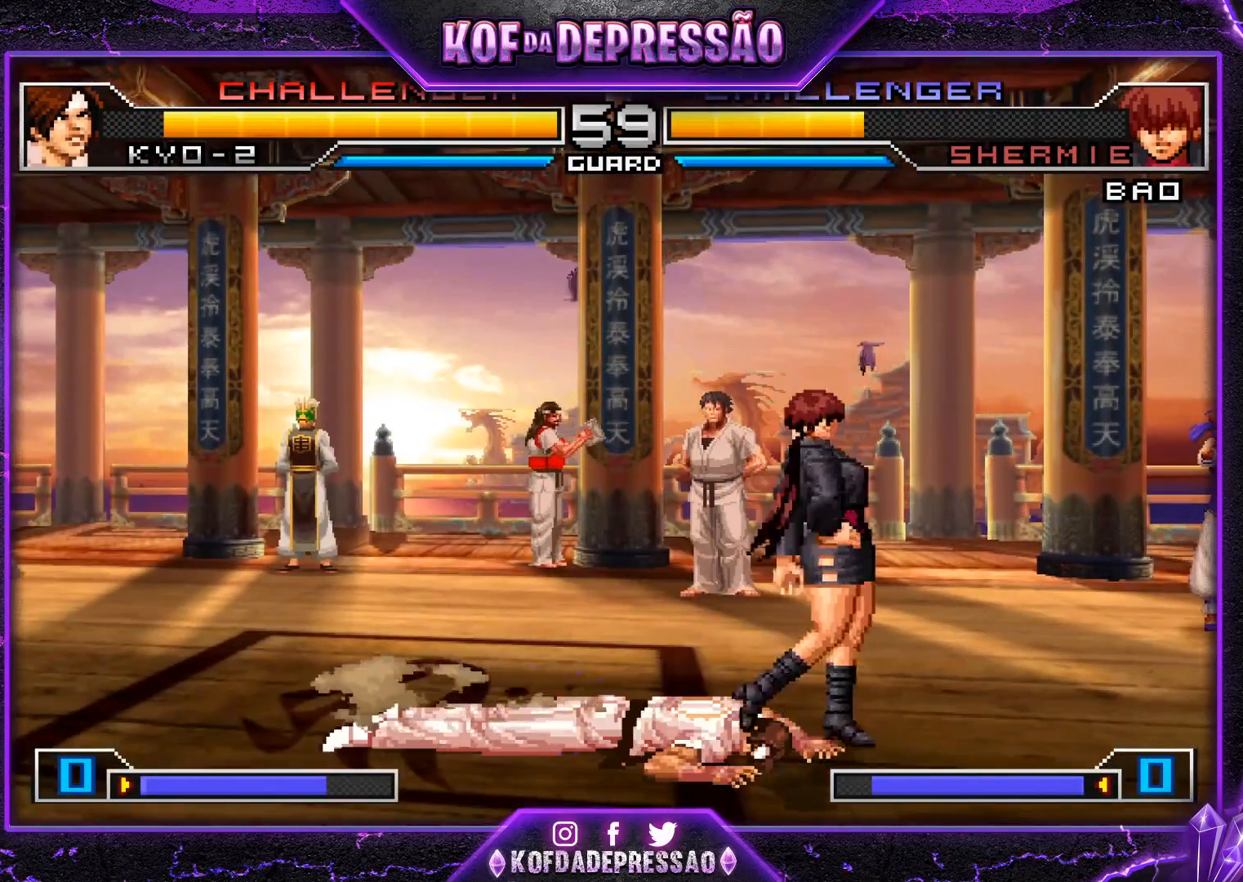
{"buttons": [], "left_stick": "down-left", "events": [[67, "SQUARE", "up"], [67, "TRIANGLE", "up"], [100, "CROSS", "up"], [267, "left_stick", "down-left"]]}
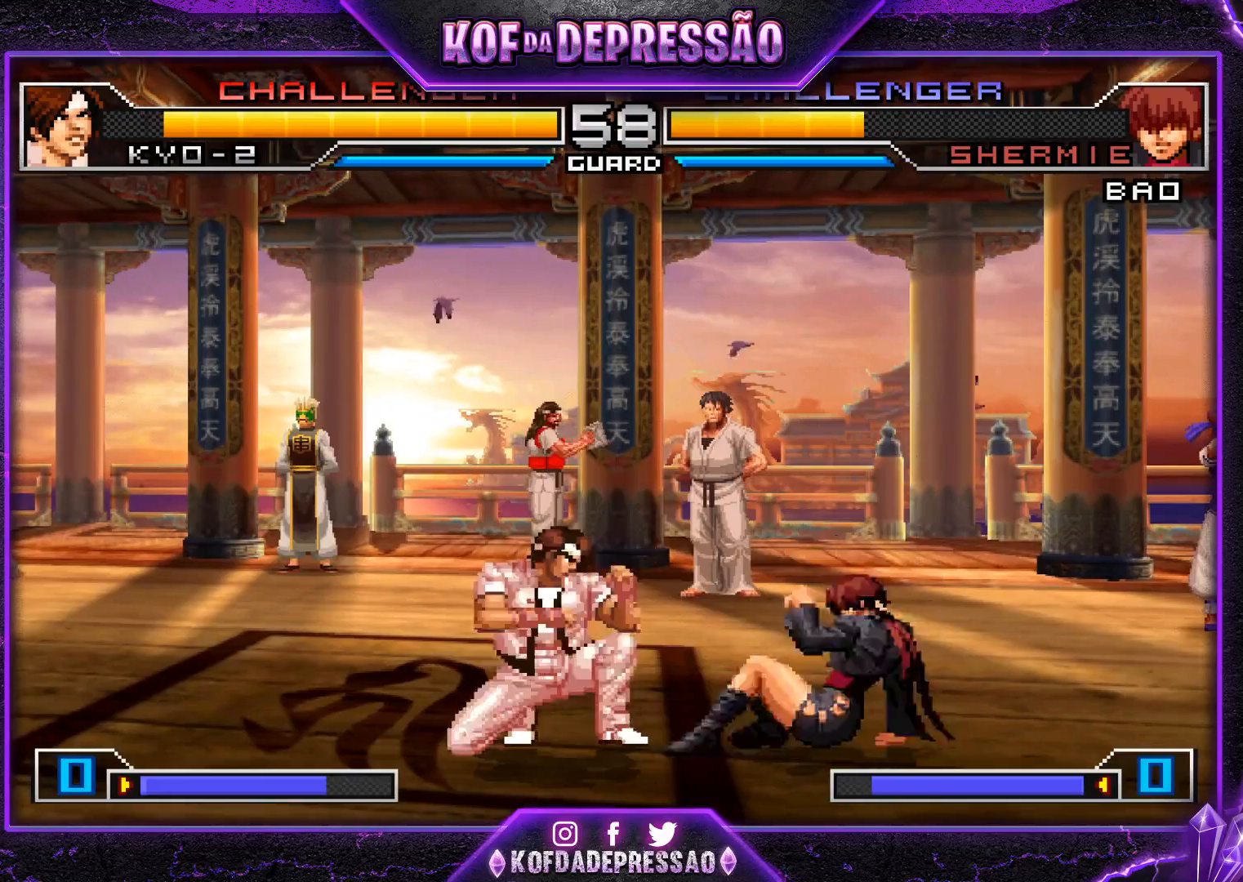
{"buttons": [], "left_stick": "down-left", "events": []}
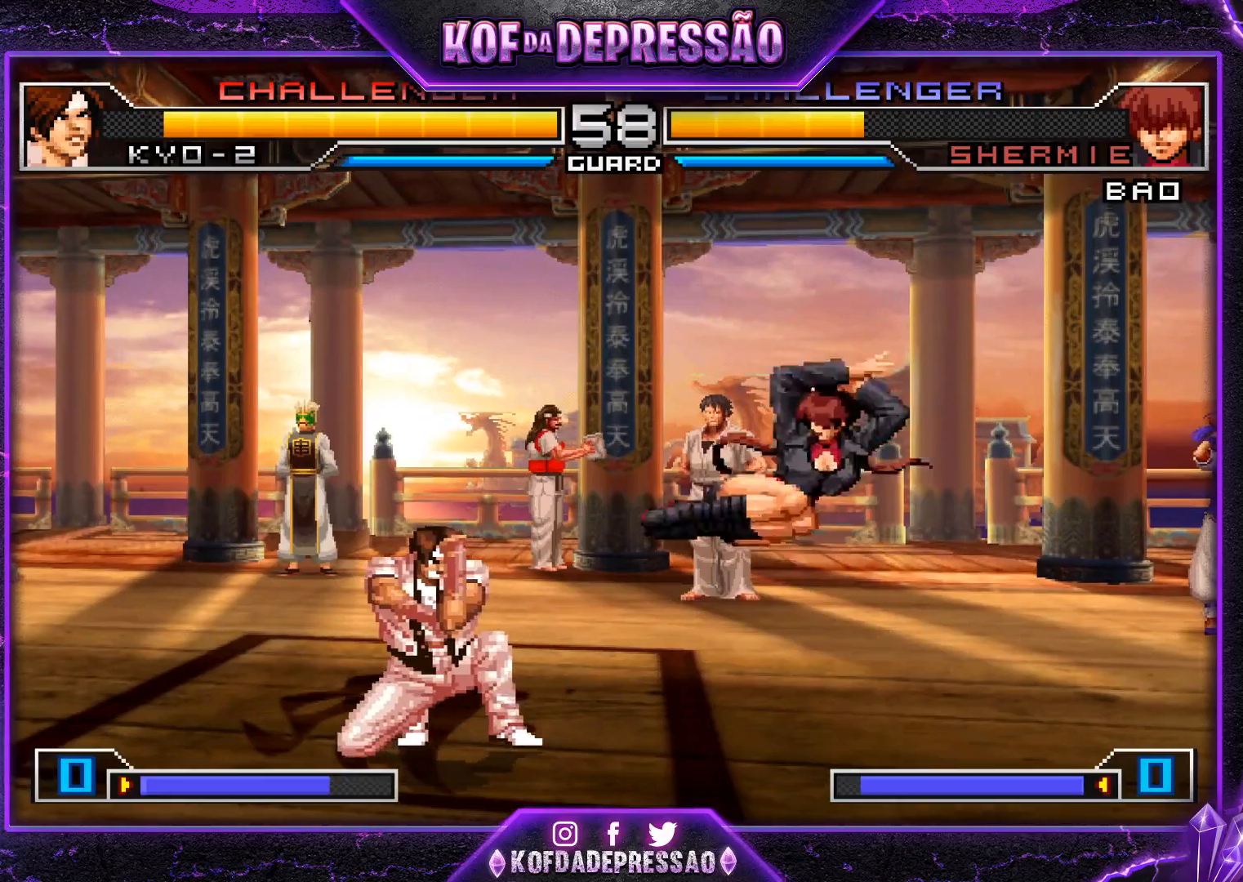
{"buttons": [], "left_stick": "left", "events": [[234, "left_stick", "left"], [434, "left_stick", "down"], [501, "left_stick", "left"]]}
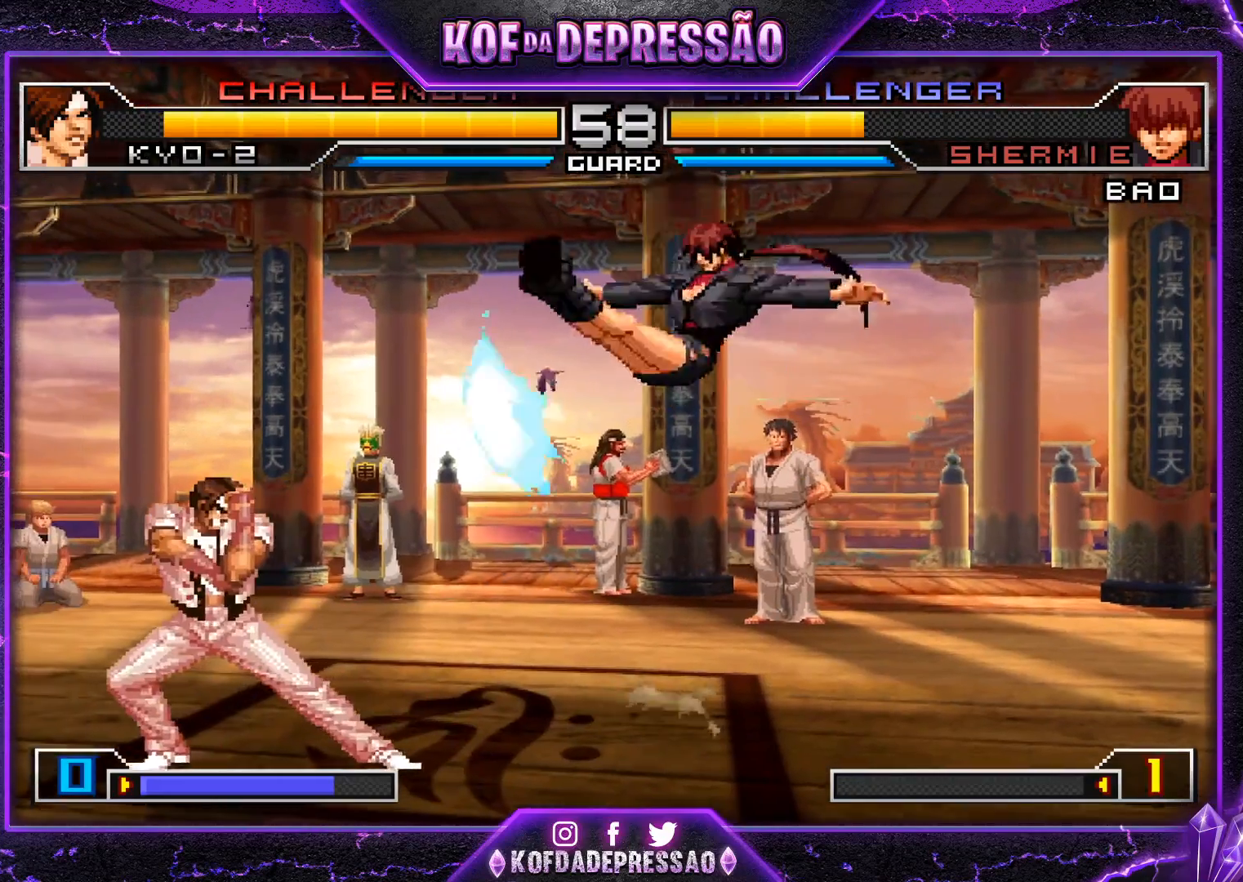
{"buttons": [], "left_stick": "center", "events": [[367, "left_stick", "down-right"], [433, "left_stick", "up-right"], [500, "left_stick", "center"]]}
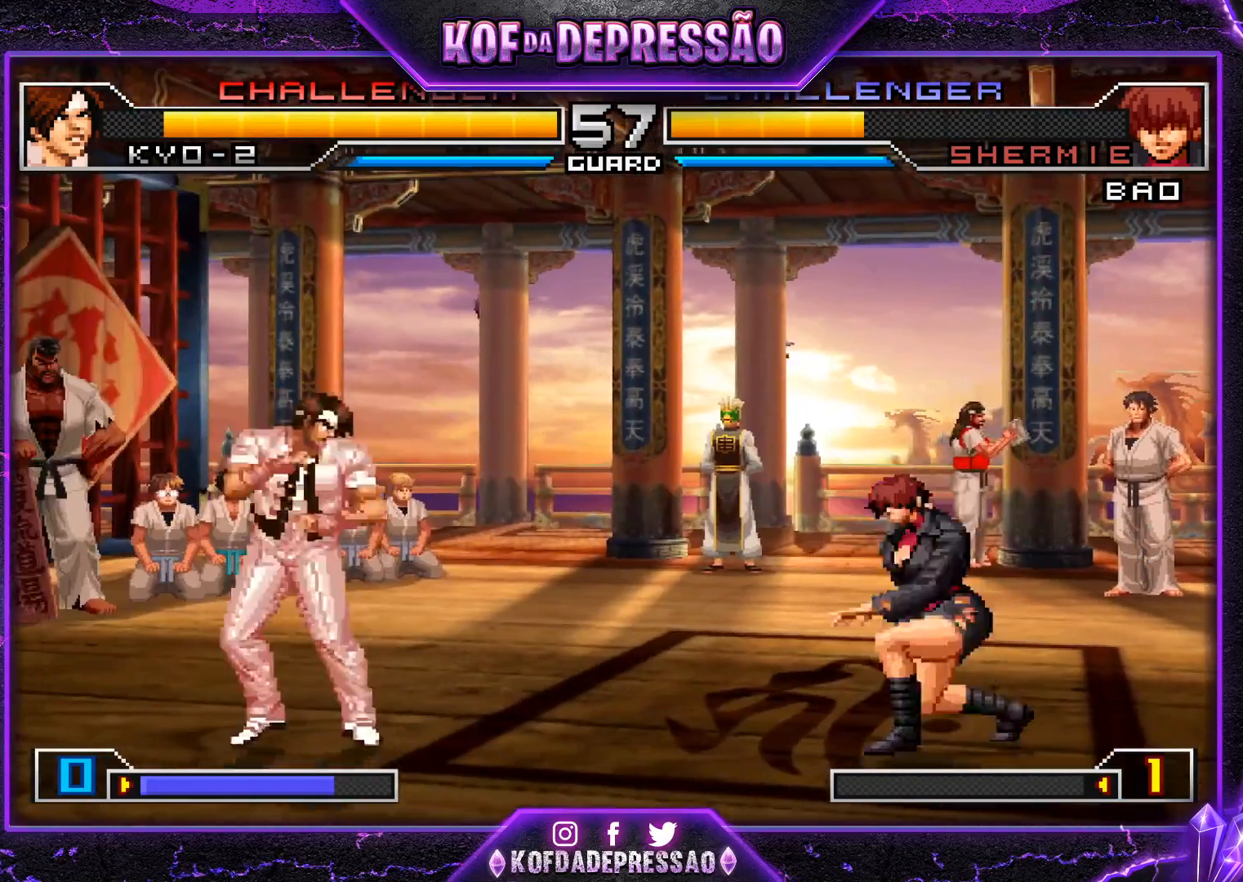
{"buttons": [], "left_stick": "left", "events": [[117, "CROSS", "down"], [117, "R1", "down"], [184, "CROSS", "up"], [250, "R1", "up"], [250, "left_stick", "left"]]}